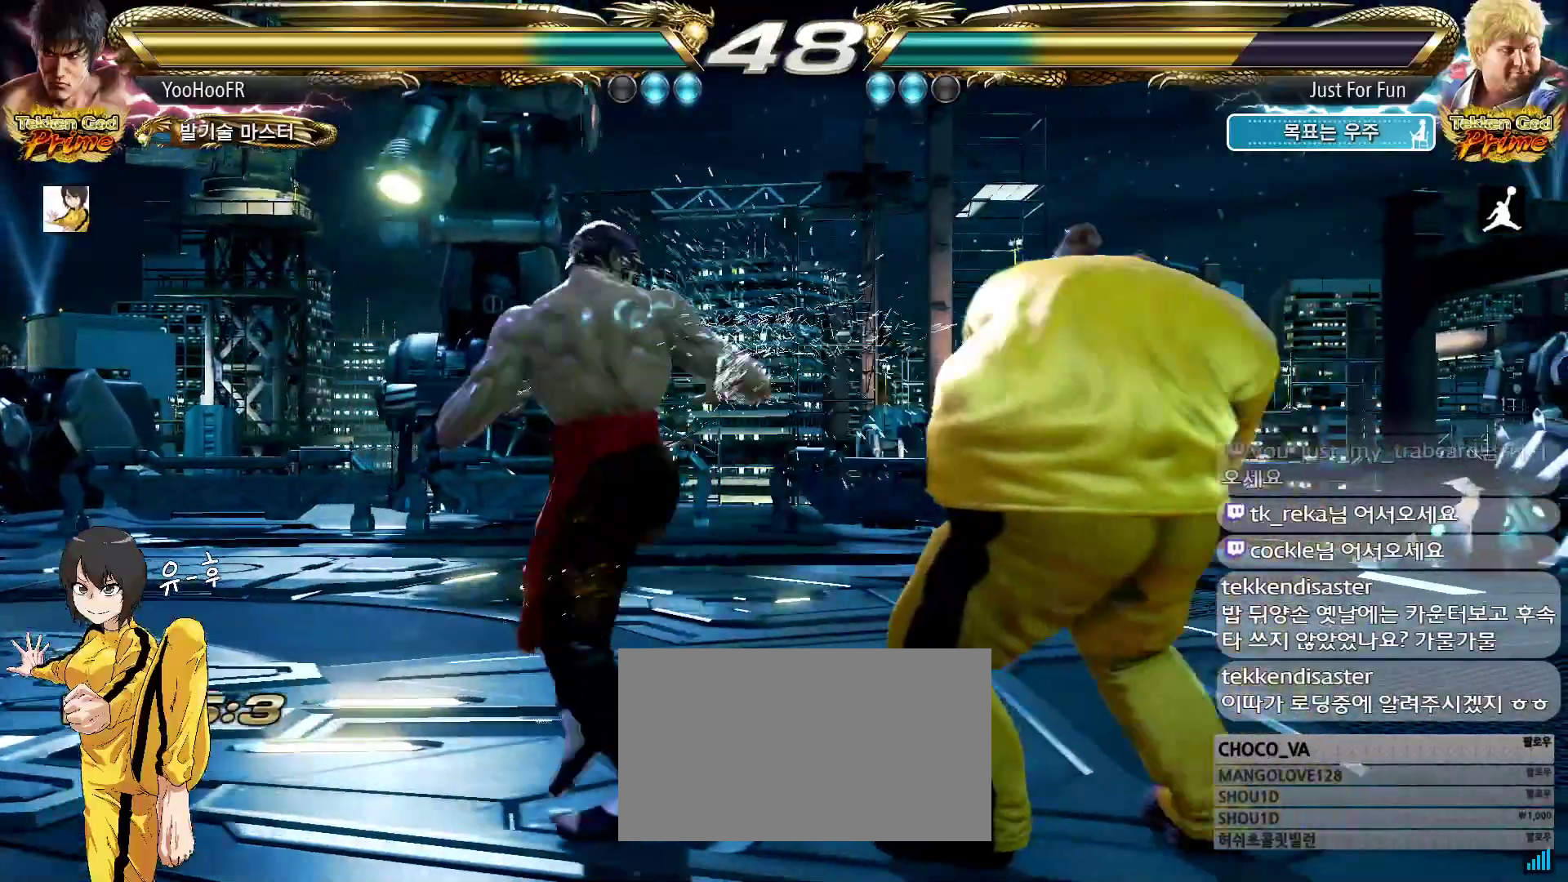
Gameplay with a controller (arcade stick); each line is a JSON object with the inputs held at the frame after it (dt_ms = milliseconds from this image to that frame). "events" lists button and stick changes between this image and that frame as [ms after this image, input, new state], when the widget could be followed in between. Not read: L3 R3.
{"dt_ms": 500, "buttons": [], "left_stick": "down-left", "events": []}
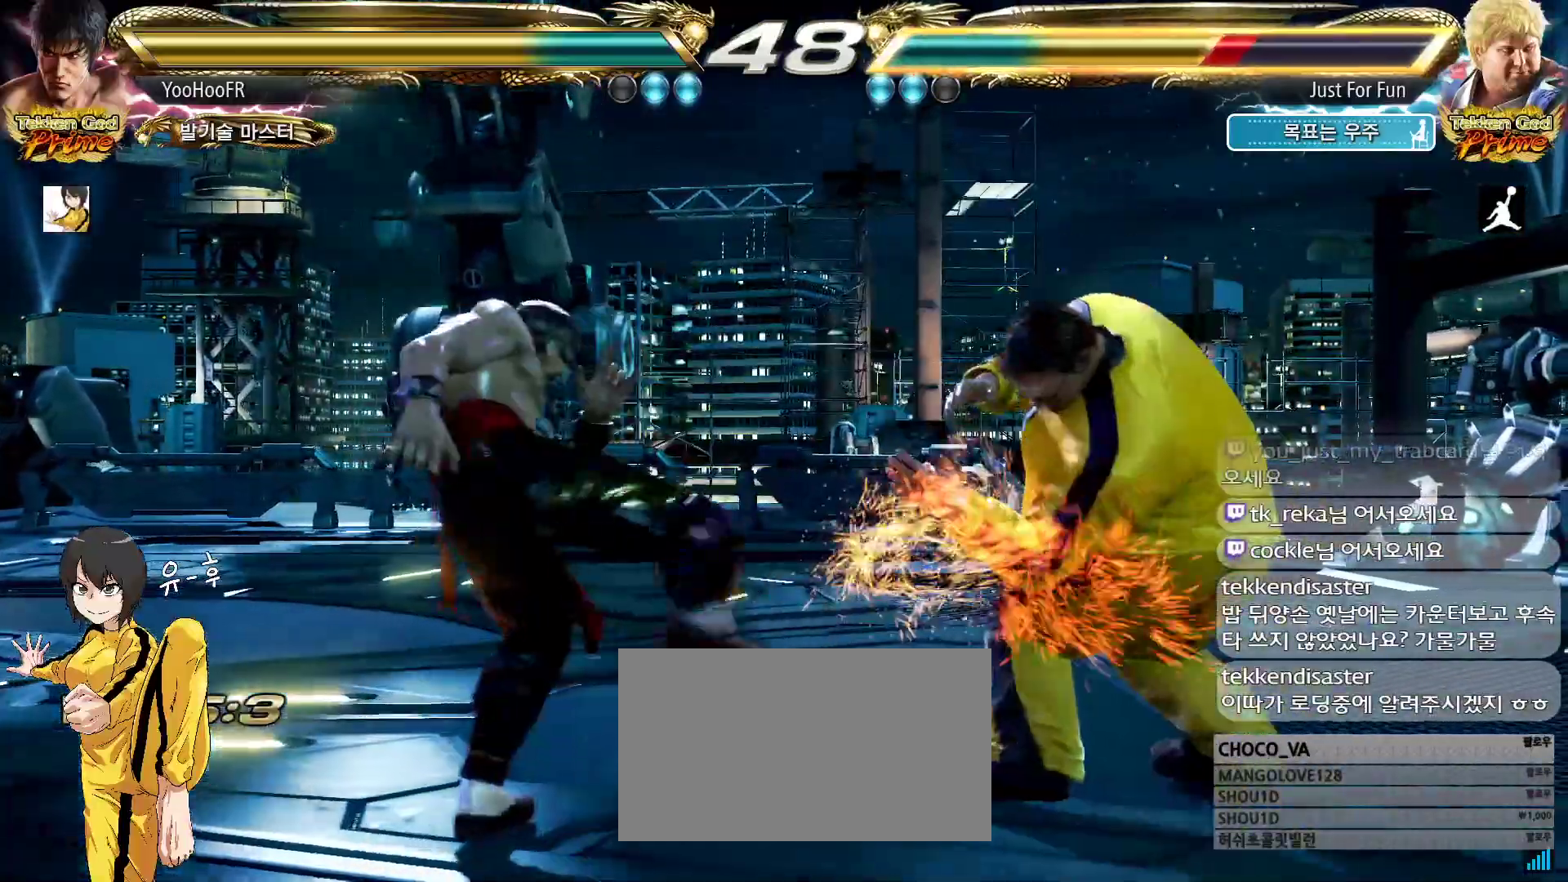
{"dt_ms": 500, "buttons": [], "left_stick": "down-left", "events": [[200, "CIRCLE", "down"], [233, "CIRCLE", "up"], [250, "CIRCLE", "down"], [283, "CIRCLE", "up"]]}
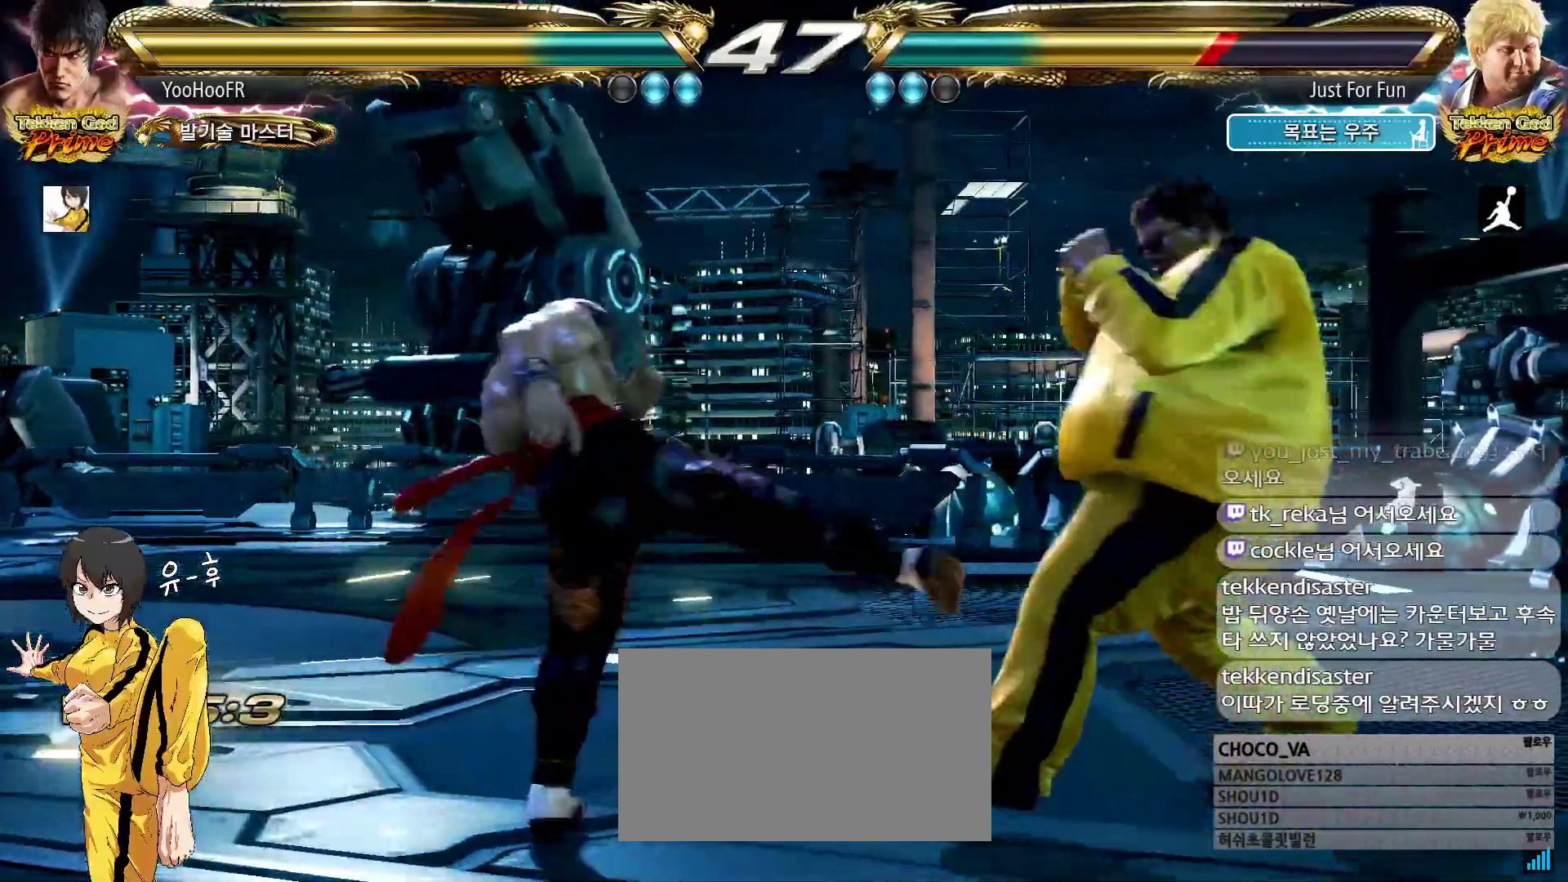
{"dt_ms": 500, "buttons": ["CIRCLE"], "left_stick": "center", "events": [[50, "CIRCLE", "down"], [200, "left_stick", "center"], [400, "left_stick", "left"], [483, "left_stick", "center"]]}
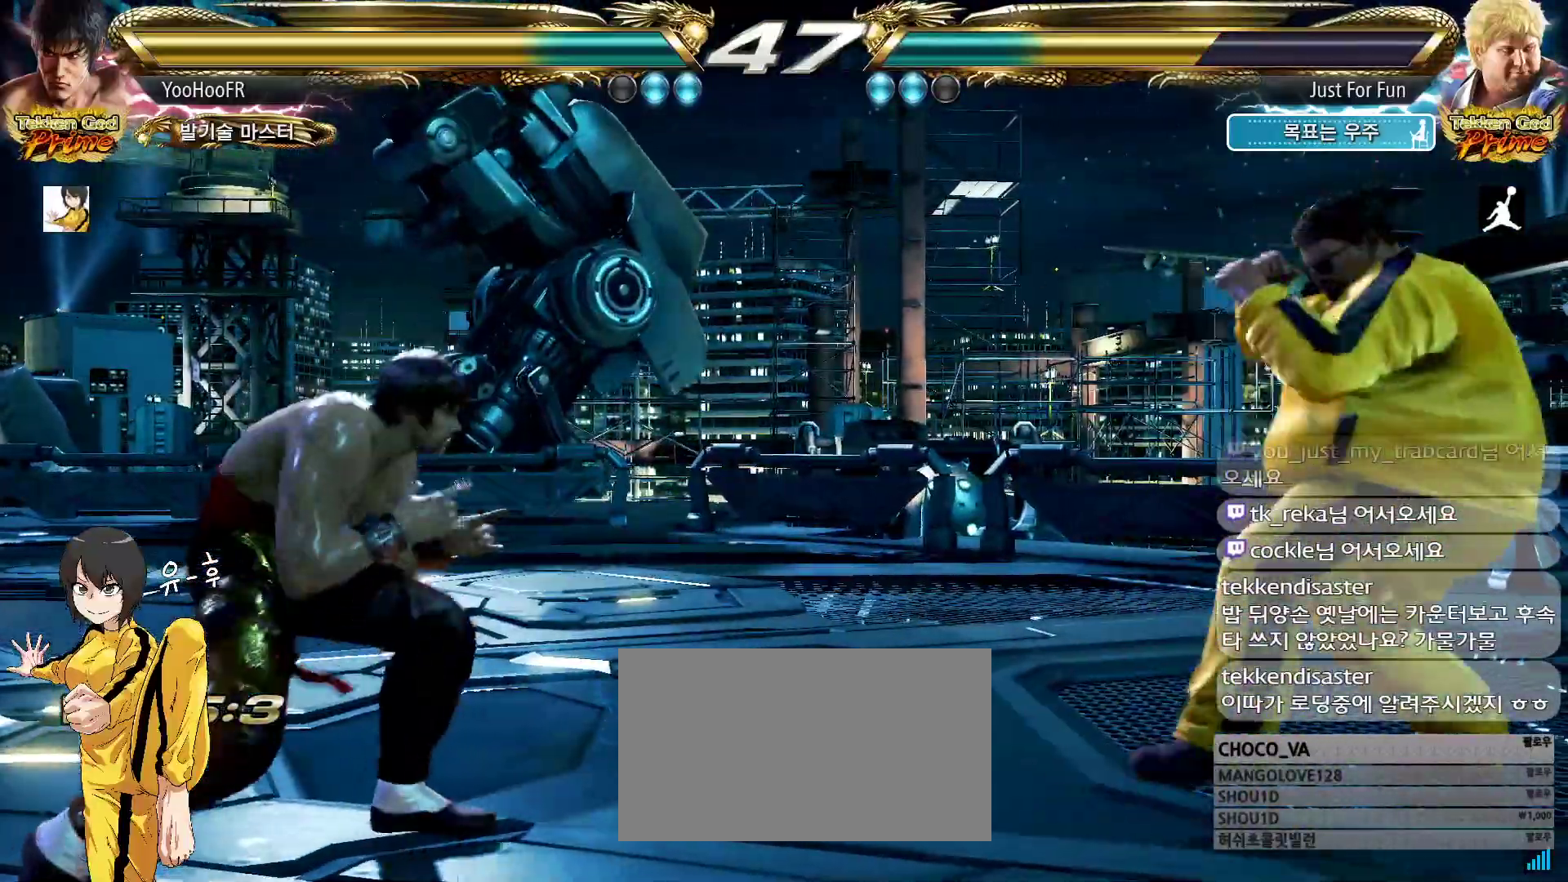
{"dt_ms": 1000, "buttons": ["CIRCLE"], "left_stick": "up"}
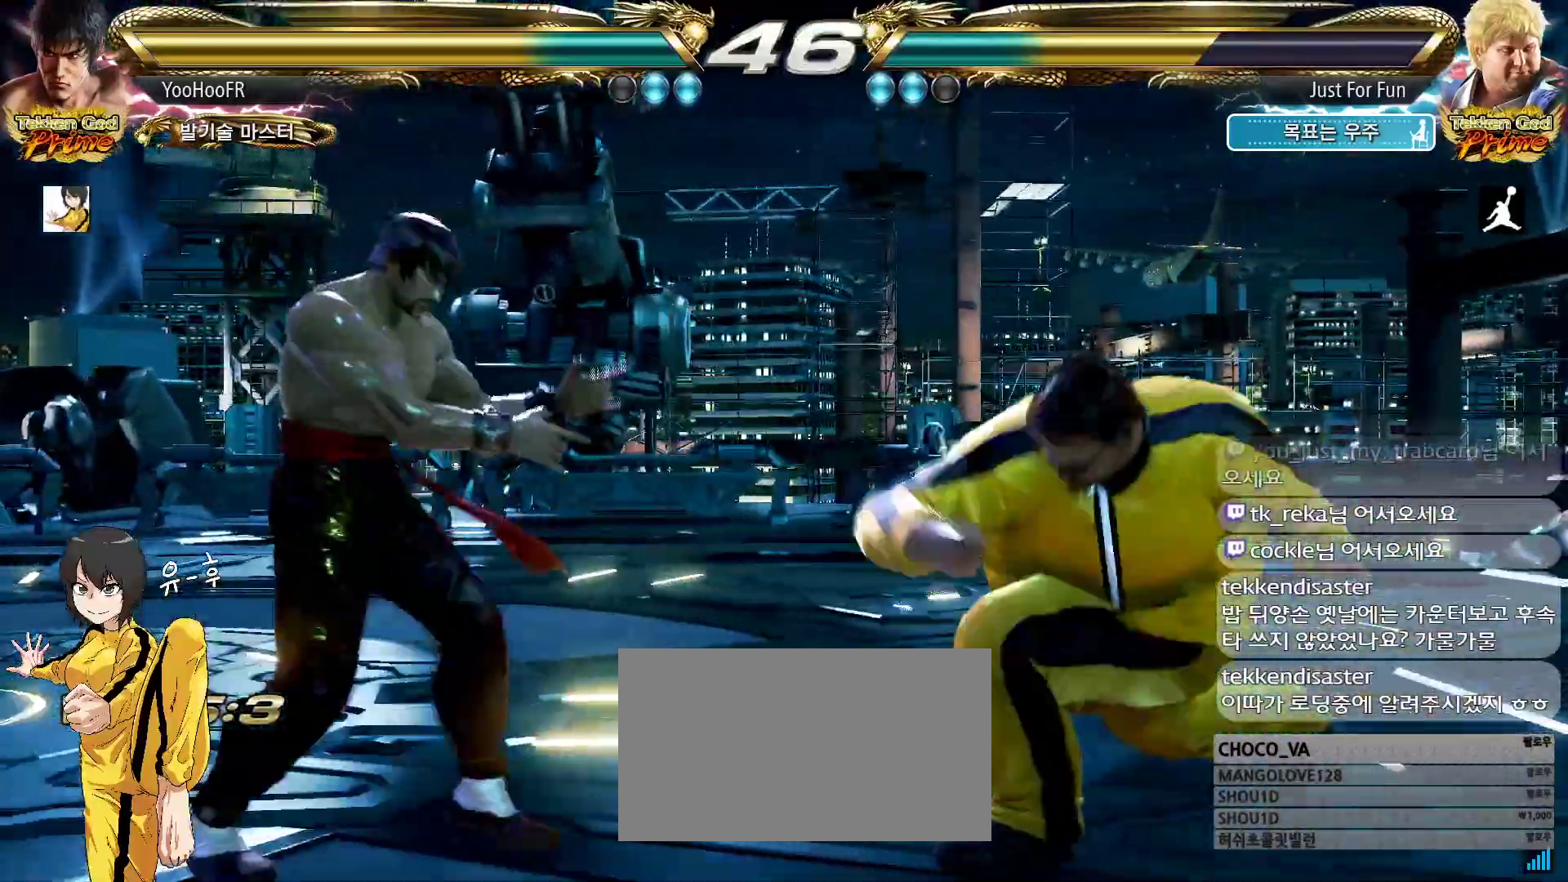
{"dt_ms": 500, "buttons": [], "left_stick": "center", "events": [[83, "left_stick", "center"], [200, "left_stick", "up"], [400, "left_stick", "right"], [417, "CIRCLE", "up"], [467, "left_stick", "center"]]}
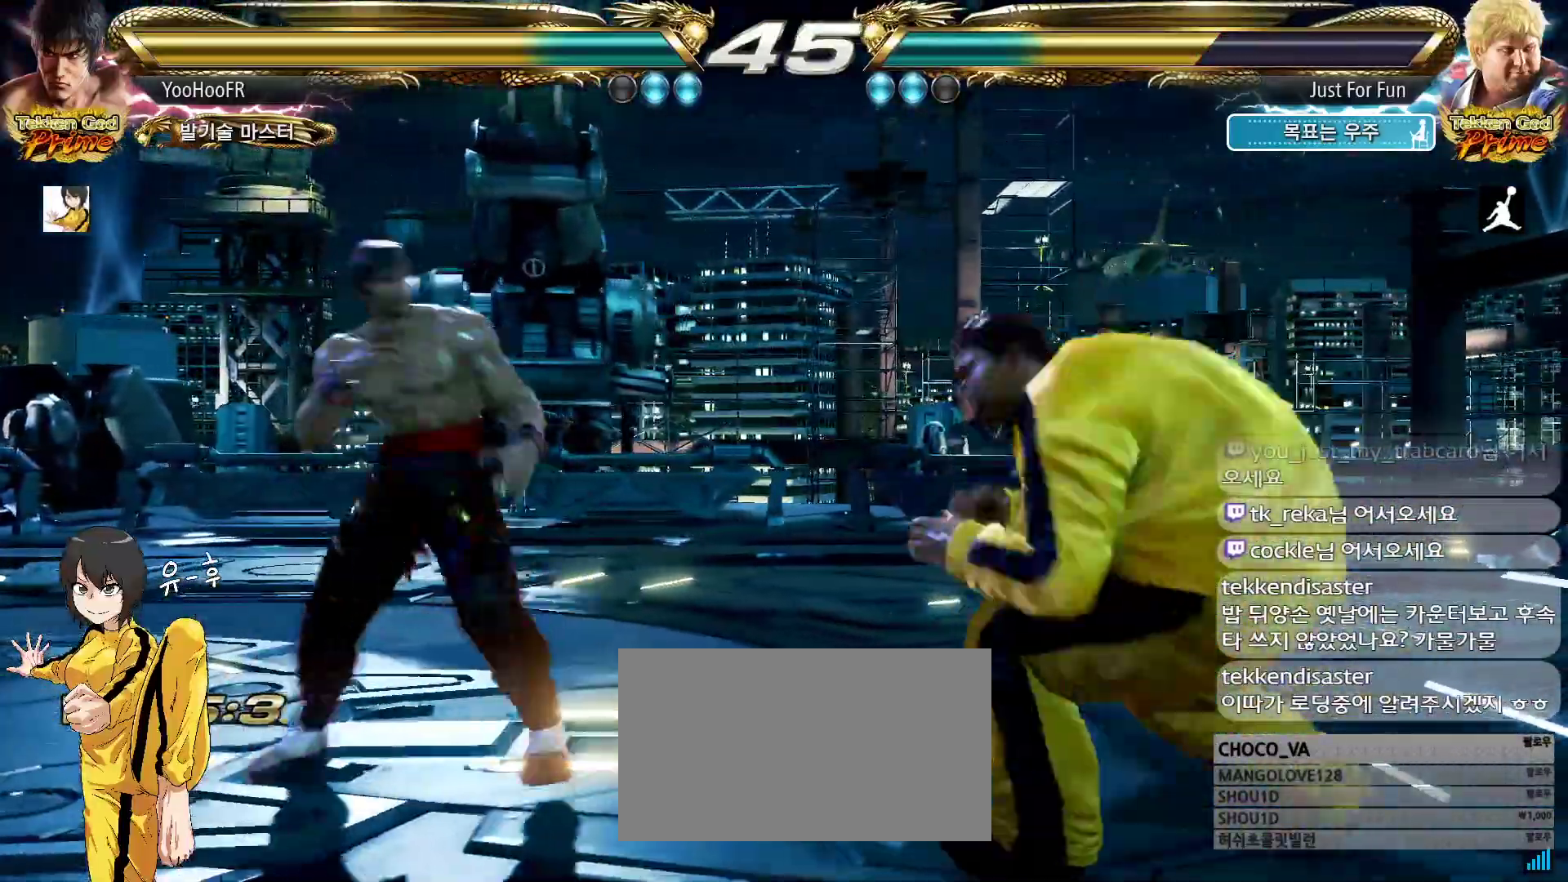
{"dt_ms": 500, "buttons": [], "left_stick": "left", "events": [[33, "left_stick", "right"], [100, "left_stick", "center"], [150, "left_stick", "left"], [250, "left_stick", "center"], [350, "left_stick", "left"]]}
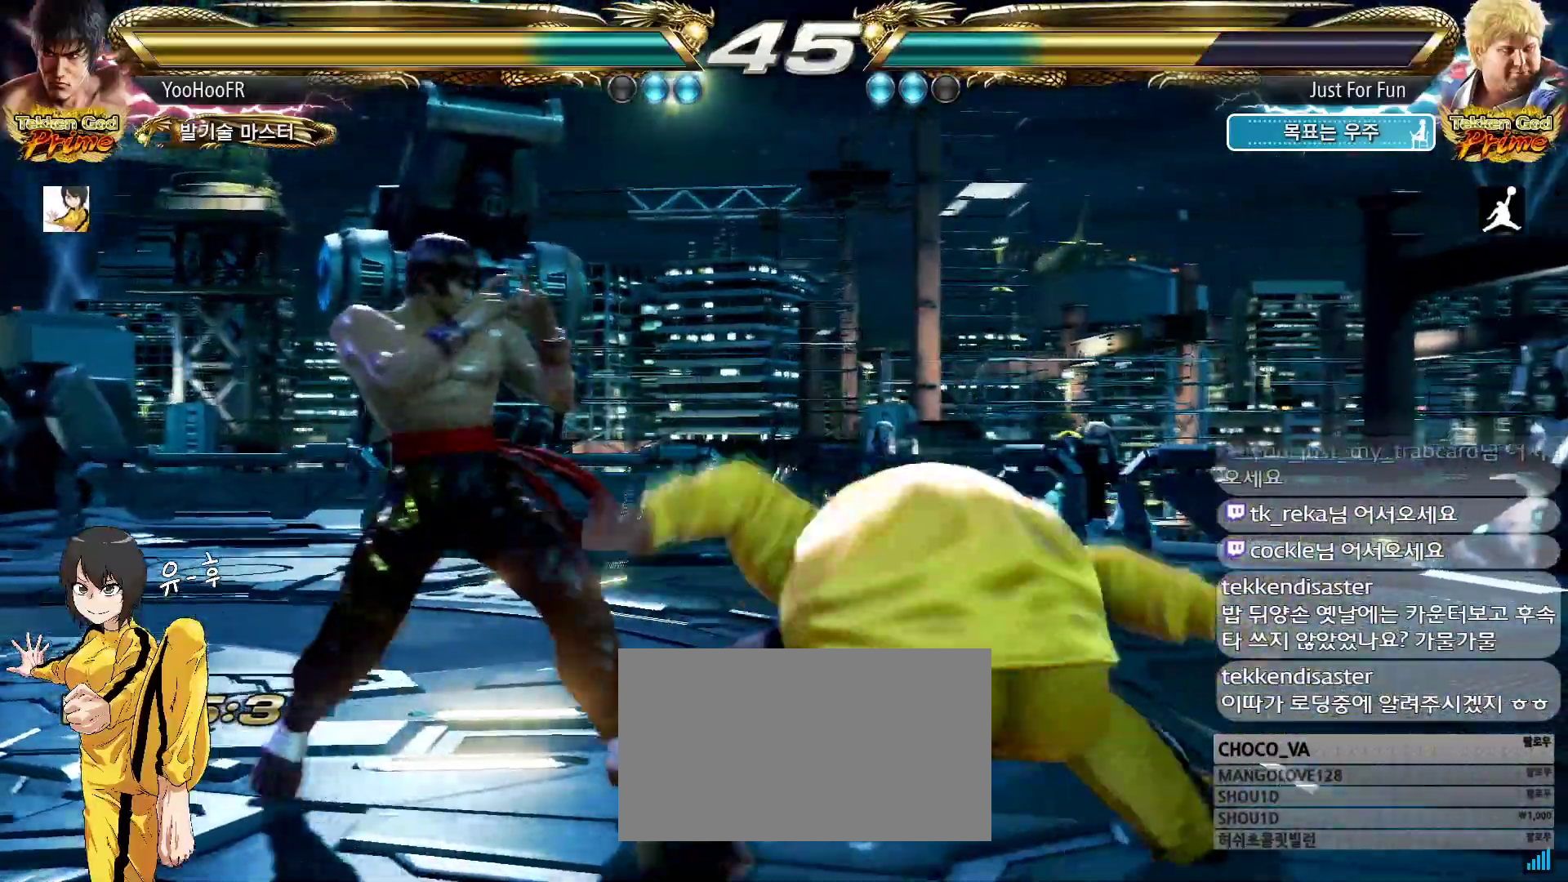
{"dt_ms": 500, "buttons": [], "left_stick": "left"}
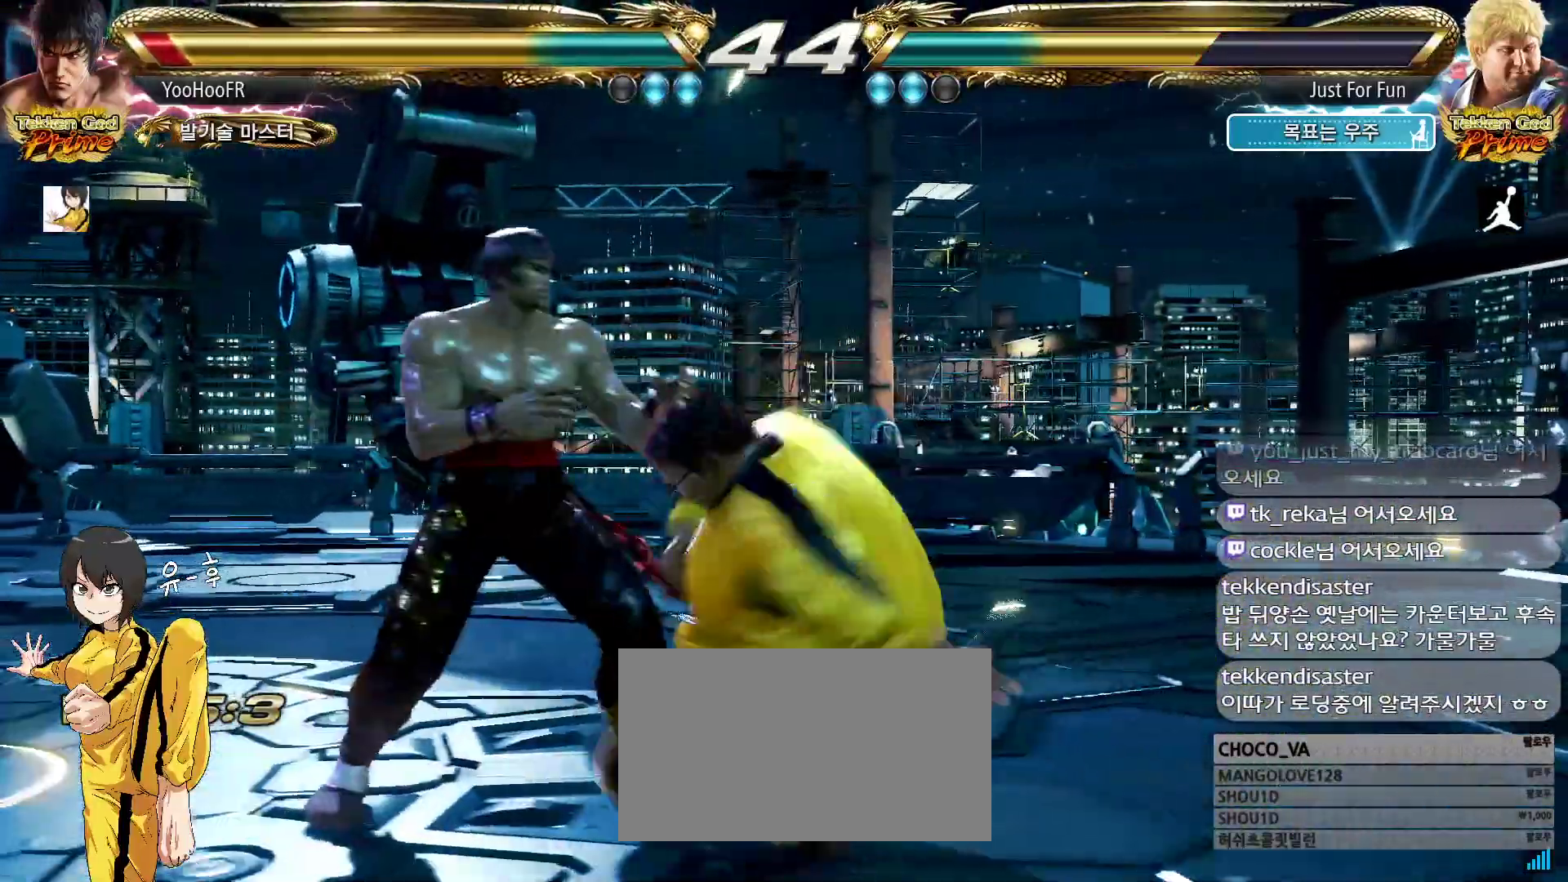
{"dt_ms": 500, "buttons": [], "left_stick": "left", "events": []}
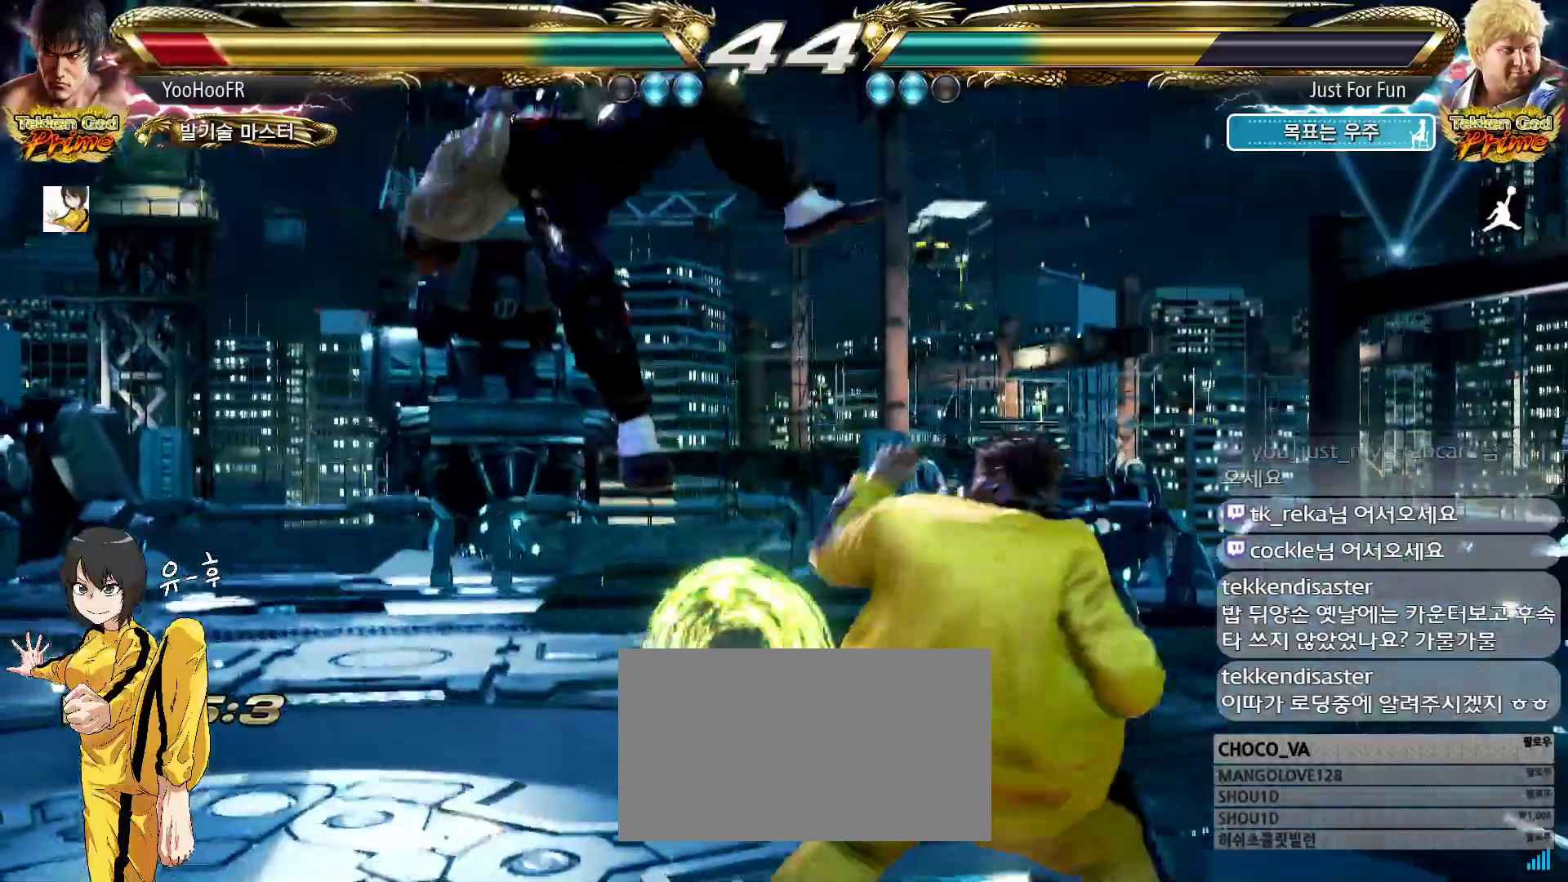
{"dt_ms": 500, "buttons": [], "left_stick": "left", "events": []}
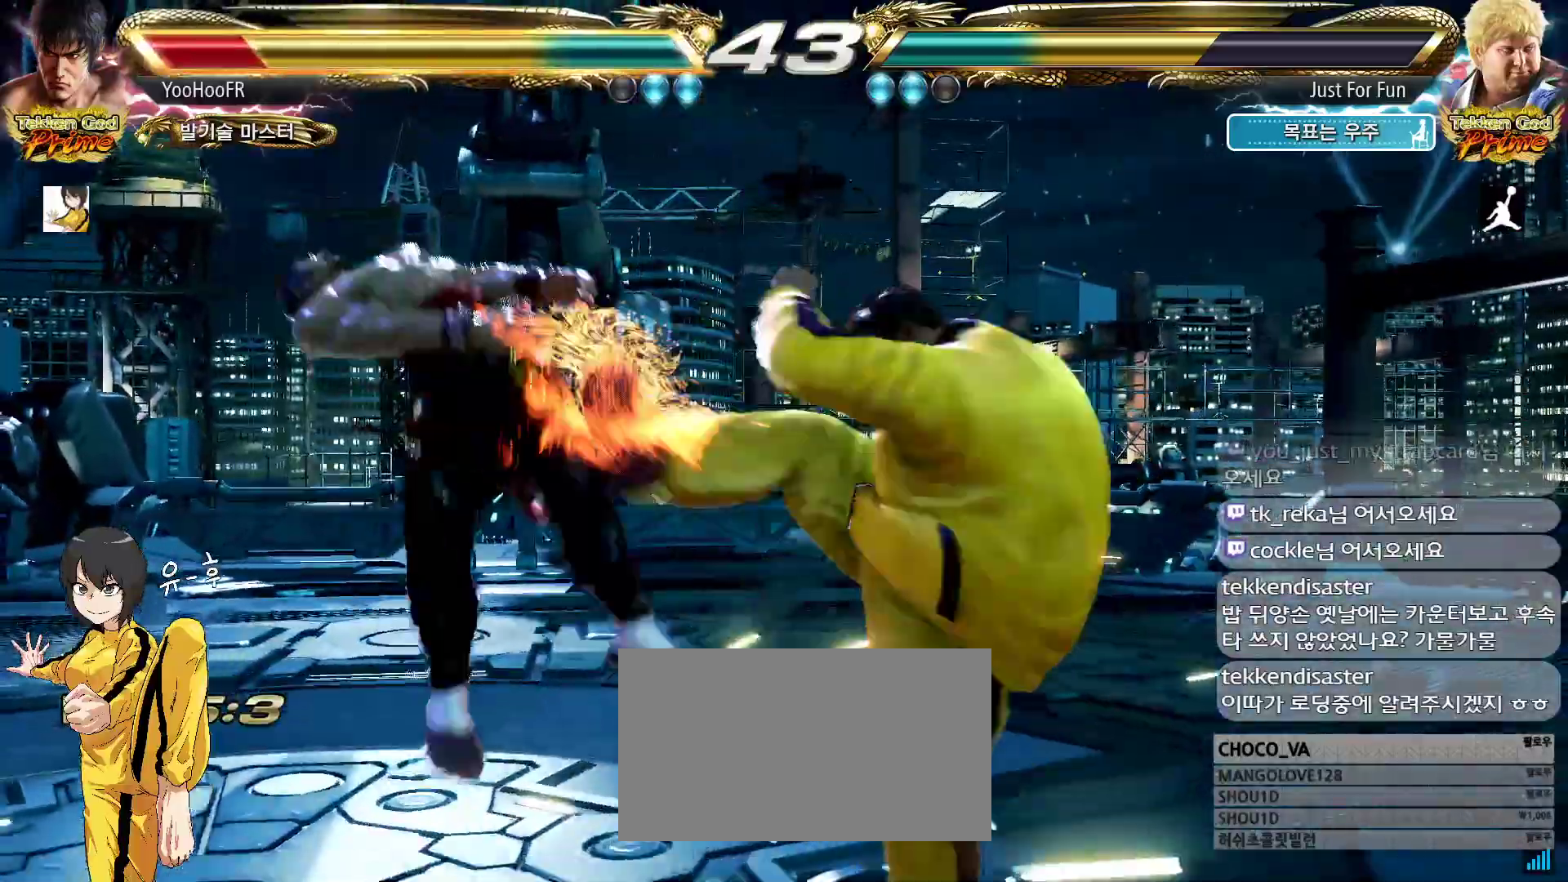
{"dt_ms": 1000, "buttons": ["SQUARE"], "left_stick": "center"}
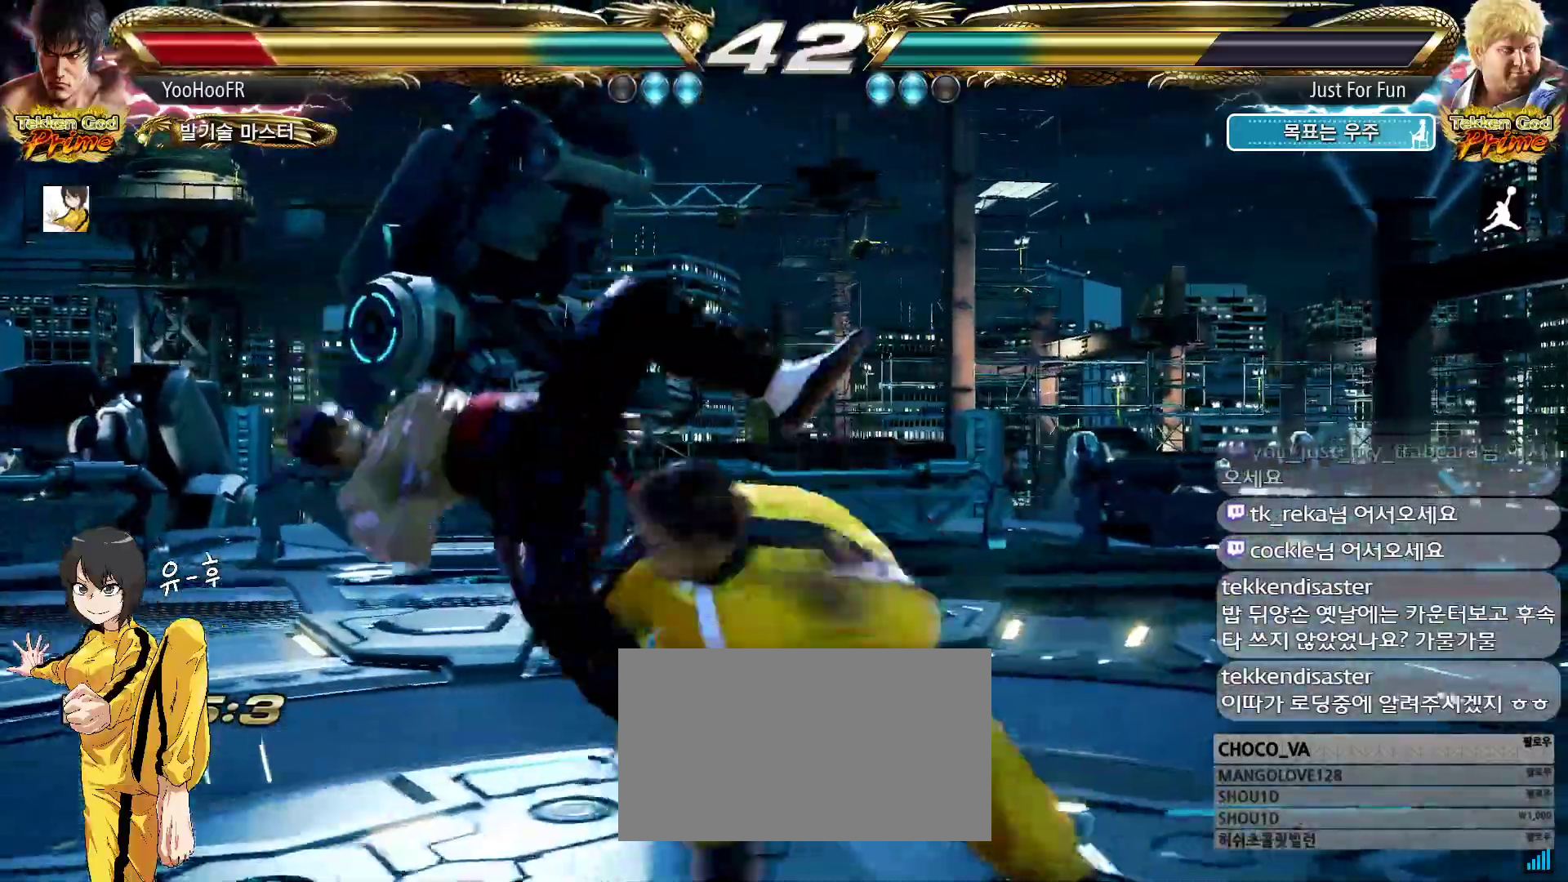
{"dt_ms": 500, "buttons": [], "left_stick": "center", "events": [[67, "SQUARE", "up"], [183, "SQUARE", "down"], [233, "SQUARE", "up"], [350, "SQUARE", "down"], [400, "SQUARE", "up"]]}
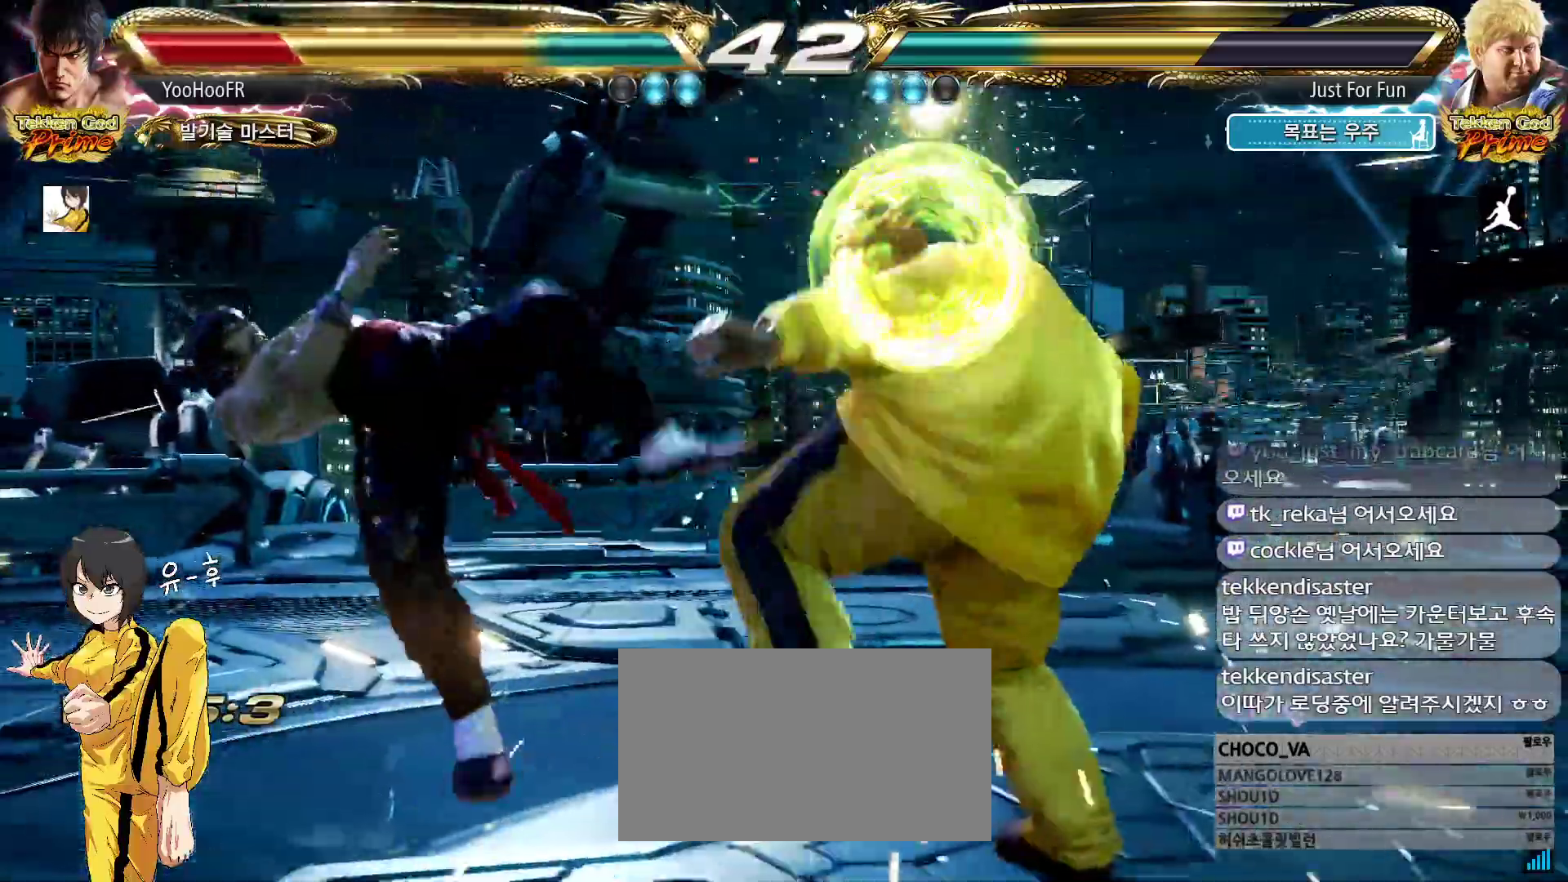
{"dt_ms": 500, "buttons": ["SQUARE"], "left_stick": "center", "events": [[17, "SQUARE", "down"], [67, "SQUARE", "up"], [183, "SQUARE", "down"], [233, "SQUARE", "up"], [350, "SQUARE", "down"], [400, "SQUARE", "up"], [500, "SQUARE", "down"]]}
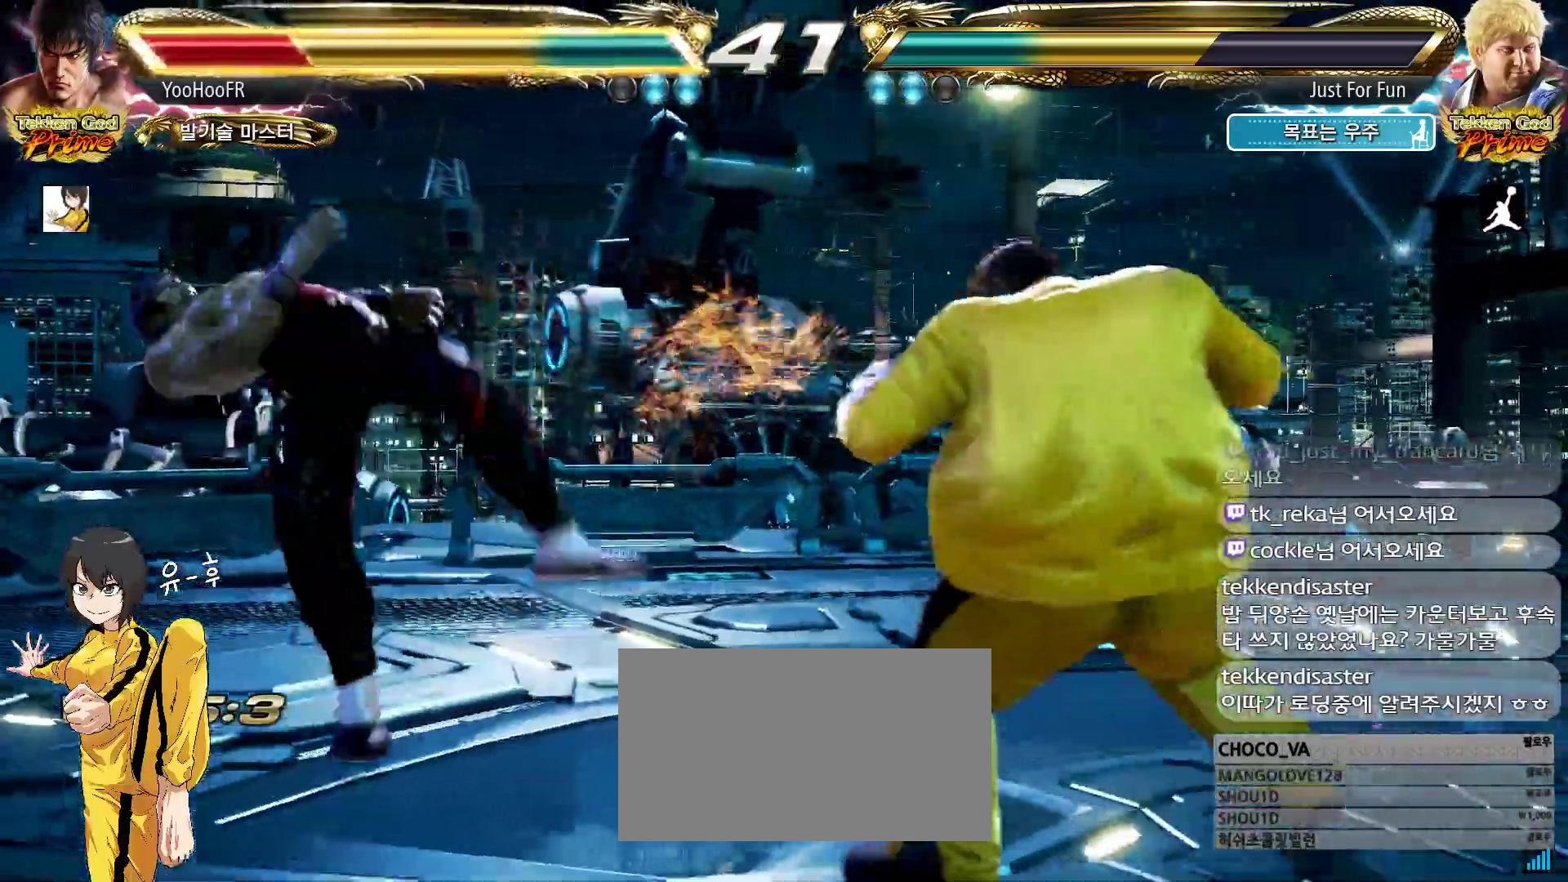
{"dt_ms": 500, "buttons": ["SQUARE"], "left_stick": "center", "events": [[50, "SQUARE", "up"], [133, "SQUARE", "down"], [200, "SQUARE", "up"], [333, "SQUARE", "down"], [367, "SQUARE", "up"], [483, "SQUARE", "down"]]}
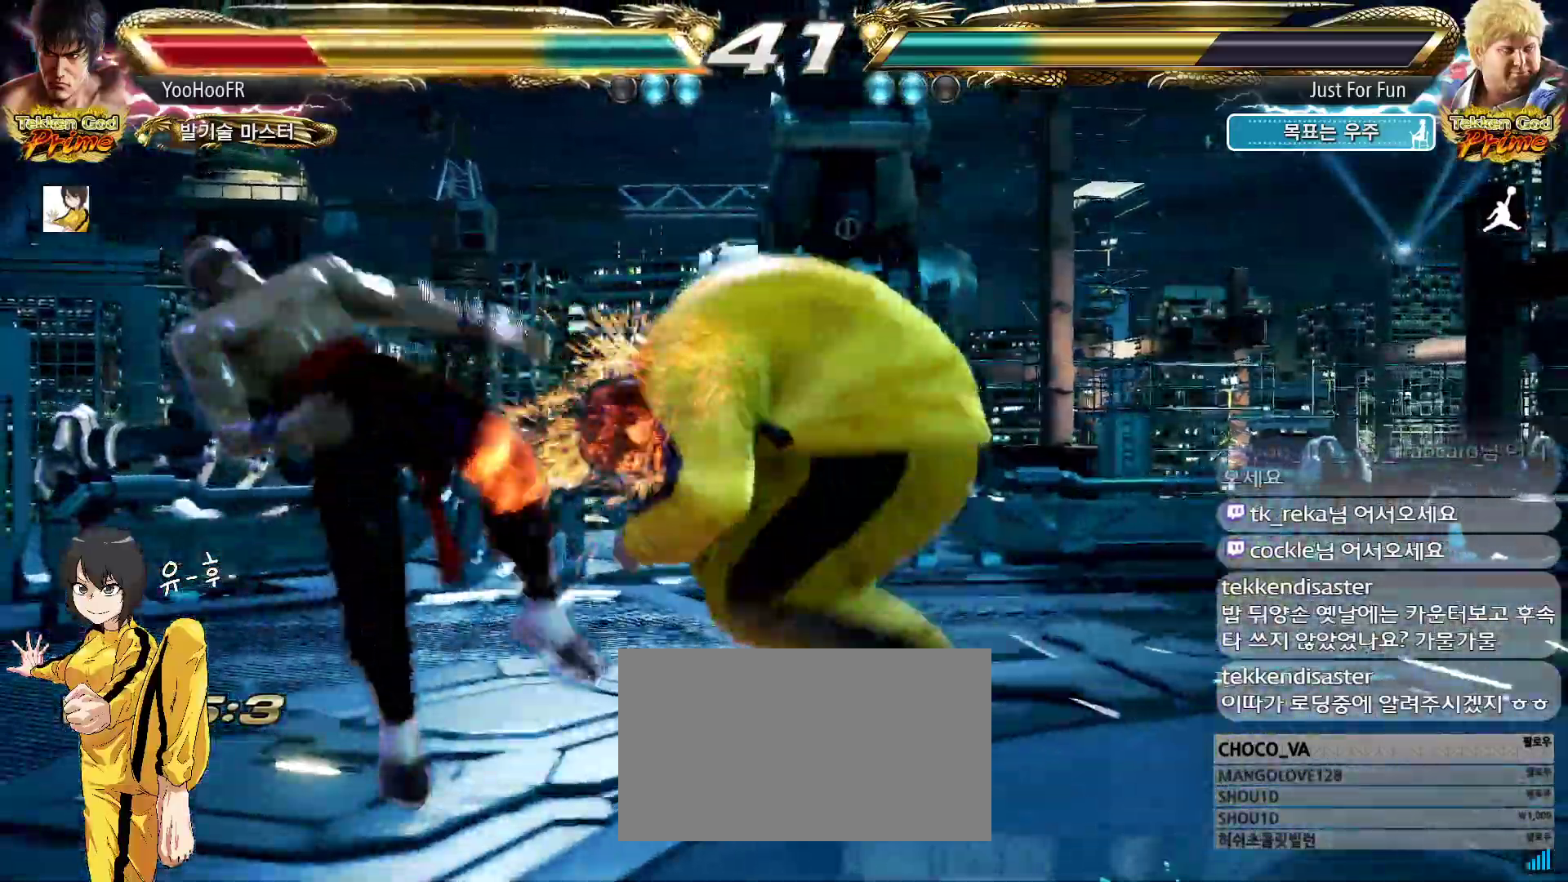
{"dt_ms": 500, "buttons": [], "left_stick": "center", "events": [[33, "SQUARE", "up"], [150, "SQUARE", "down"], [183, "SQUARE", "up"], [300, "SQUARE", "down"], [367, "SQUARE", "up"]]}
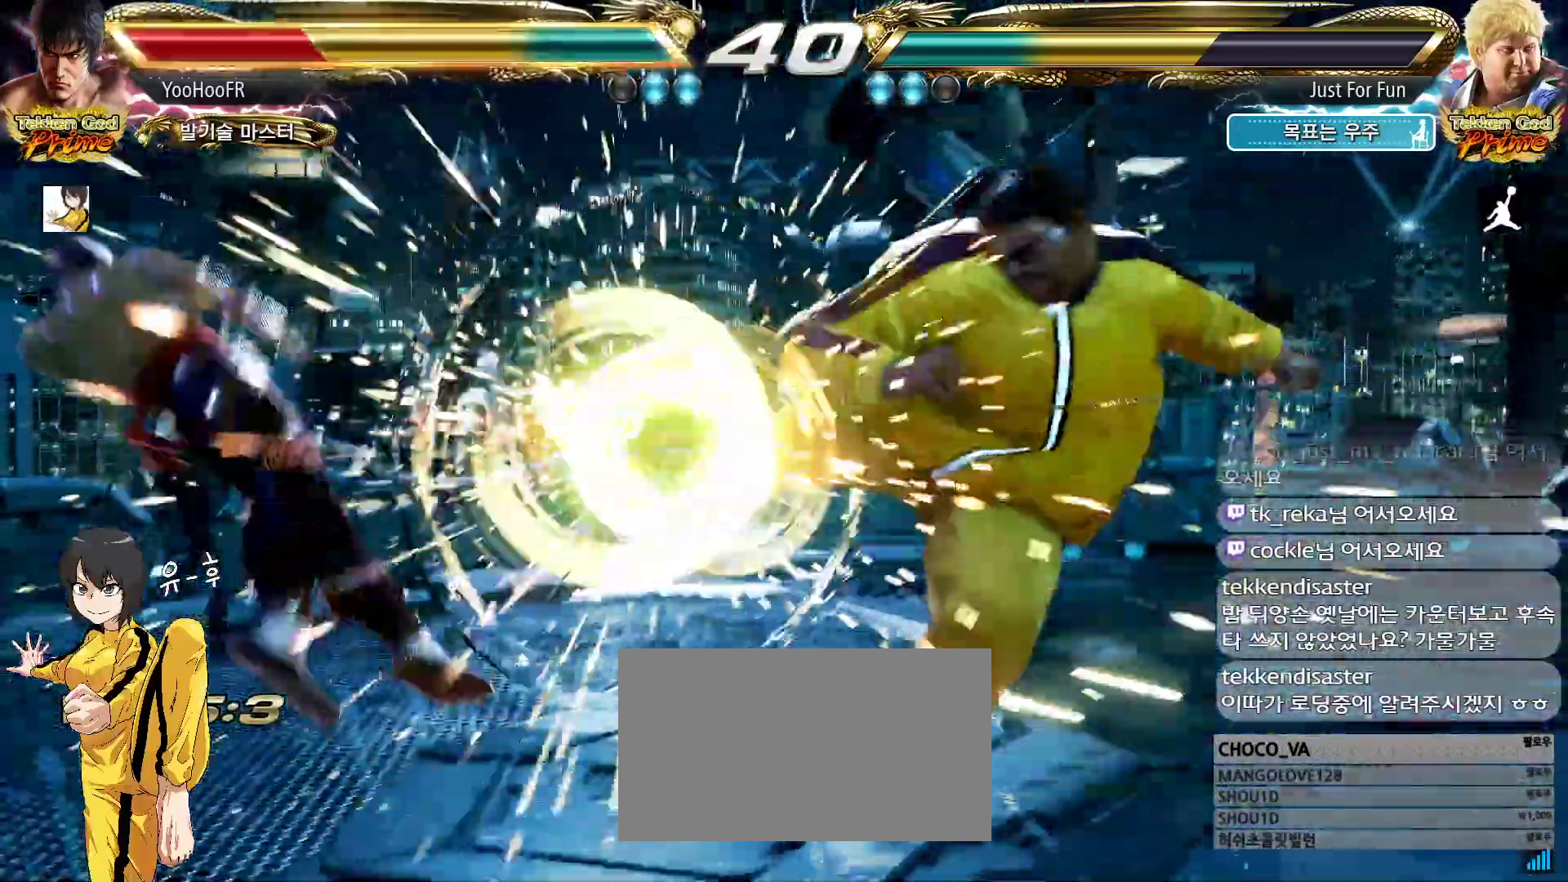
{"dt_ms": 500, "buttons": ["CIRCLE"], "left_stick": "center", "events": [[83, "CIRCLE", "down"], [117, "CIRCLE", "up"], [150, "CIRCLE", "down"], [233, "CIRCLE", "up"], [283, "CIRCLE", "down"], [333, "CIRCLE", "up"], [367, "CIRCLE", "down"], [433, "CIRCLE", "up"], [483, "CIRCLE", "down"]]}
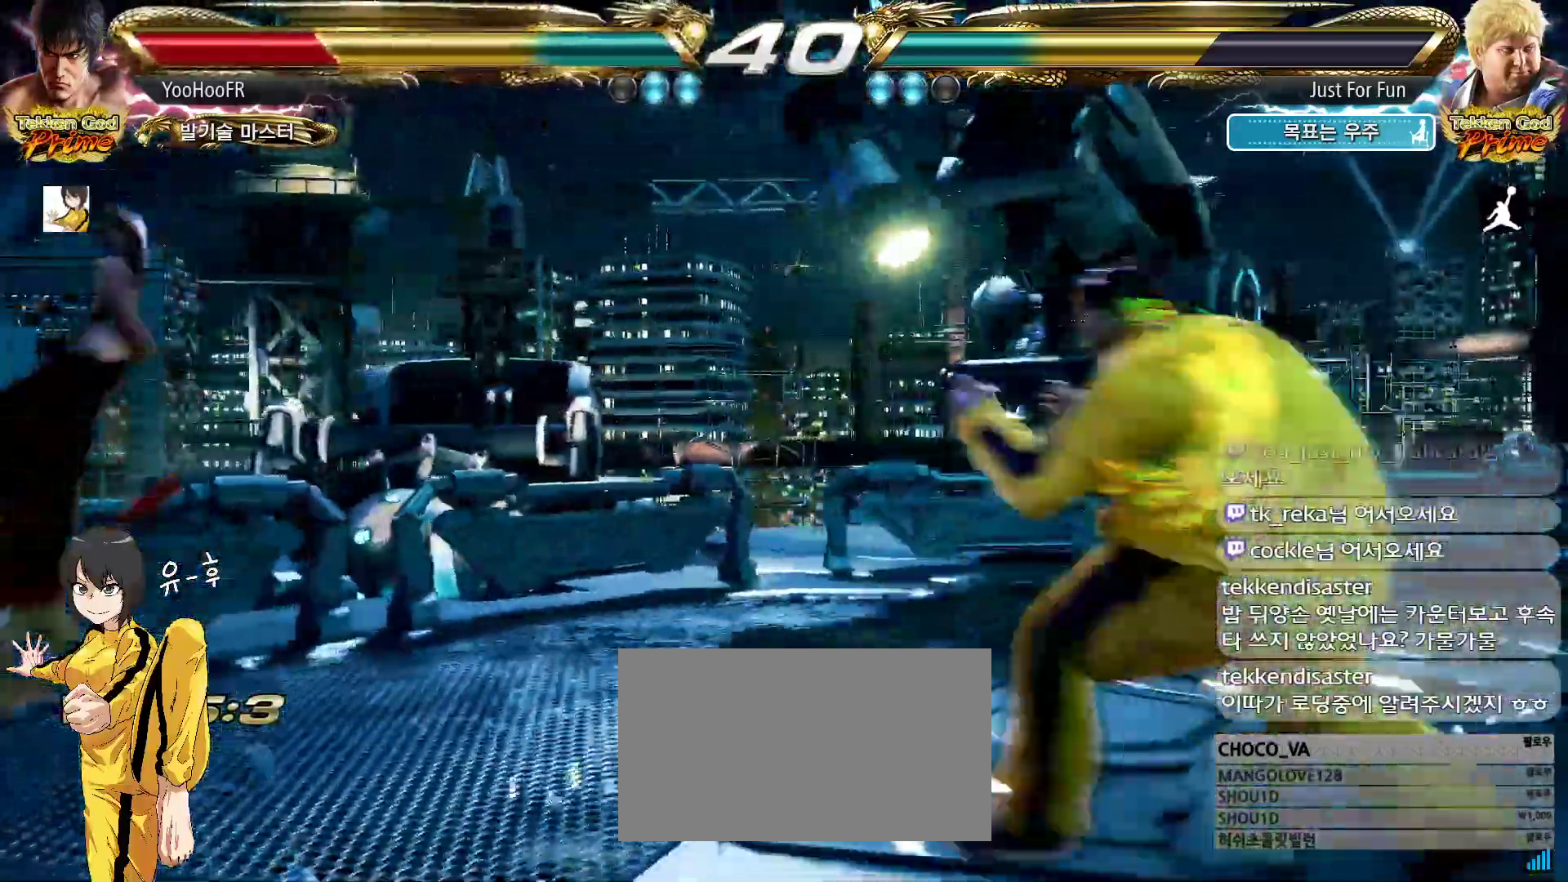
{"dt_ms": 500, "buttons": [], "left_stick": "center", "events": [[17, "CIRCLE", "up"], [50, "CIRCLE", "down"], [117, "CIRCLE", "up"], [167, "CIRCLE", "down"], [200, "CIRCLE", "up"], [233, "CIRCLE", "down"], [283, "CIRCLE", "up"], [333, "CIRCLE", "down"], [367, "CIRCLE", "up"], [400, "CIRCLE", "down"], [467, "CIRCLE", "up"]]}
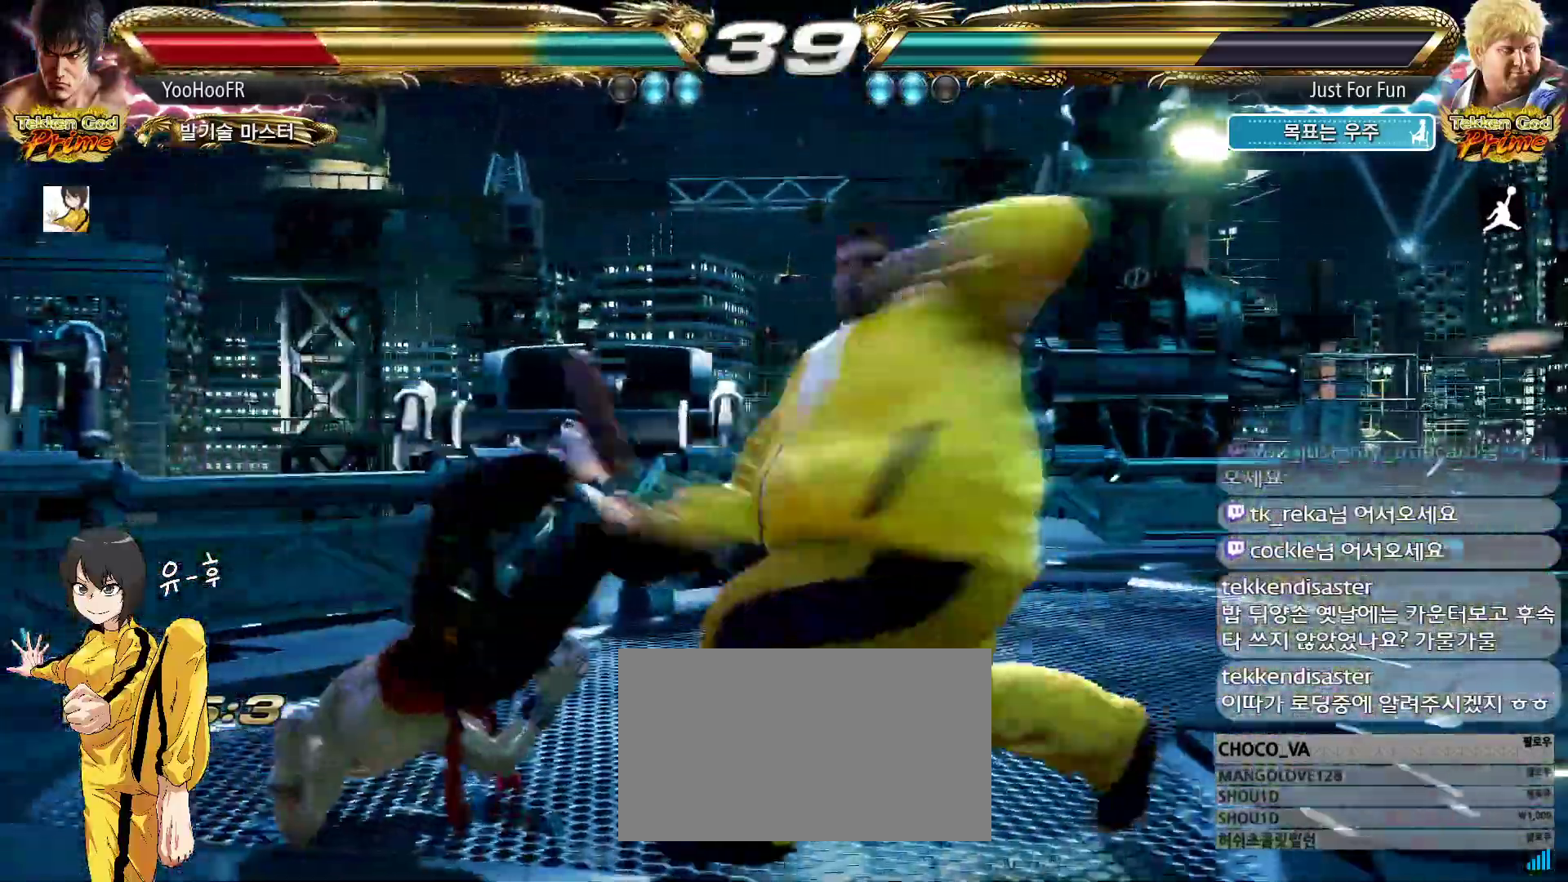
{"dt_ms": 500, "buttons": [], "left_stick": "center", "events": [[33, "CIRCLE", "down"], [50, "CIRCLE", "up"], [83, "CIRCLE", "down"], [117, "CIRCLE", "up"], [183, "CIRCLE", "down"], [217, "CIRCLE", "up"], [267, "CIRCLE", "down"], [283, "CIRCLE", "up"], [383, "CIRCLE", "down"], [417, "CIRCLE", "up"], [433, "CIRCLE", "down"], [467, "CIRCLE", "up"]]}
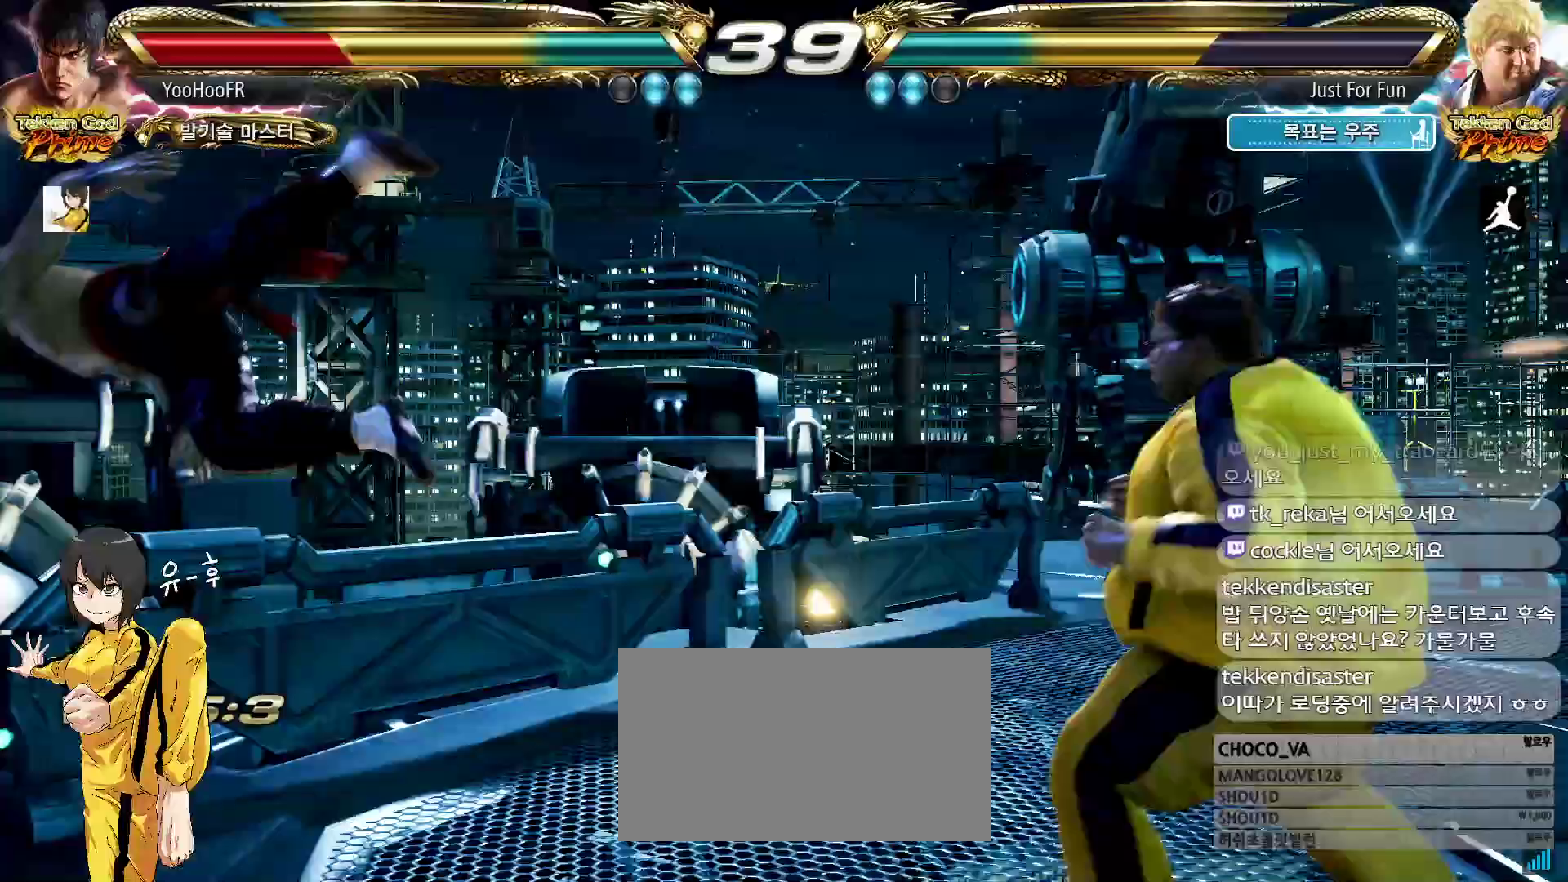
{"dt_ms": 500, "buttons": ["CIRCLE"], "left_stick": "center", "events": [[67, "CIRCLE", "down"], [100, "CIRCLE", "up"], [133, "CIRCLE", "down"], [167, "CIRCLE", "up"], [250, "CIRCLE", "down"], [283, "CIRCLE", "up"], [333, "CIRCLE", "down"], [350, "CIRCLE", "up"], [450, "CIRCLE", "down"], [467, "CIRCLE", "up"], [500, "CIRCLE", "down"]]}
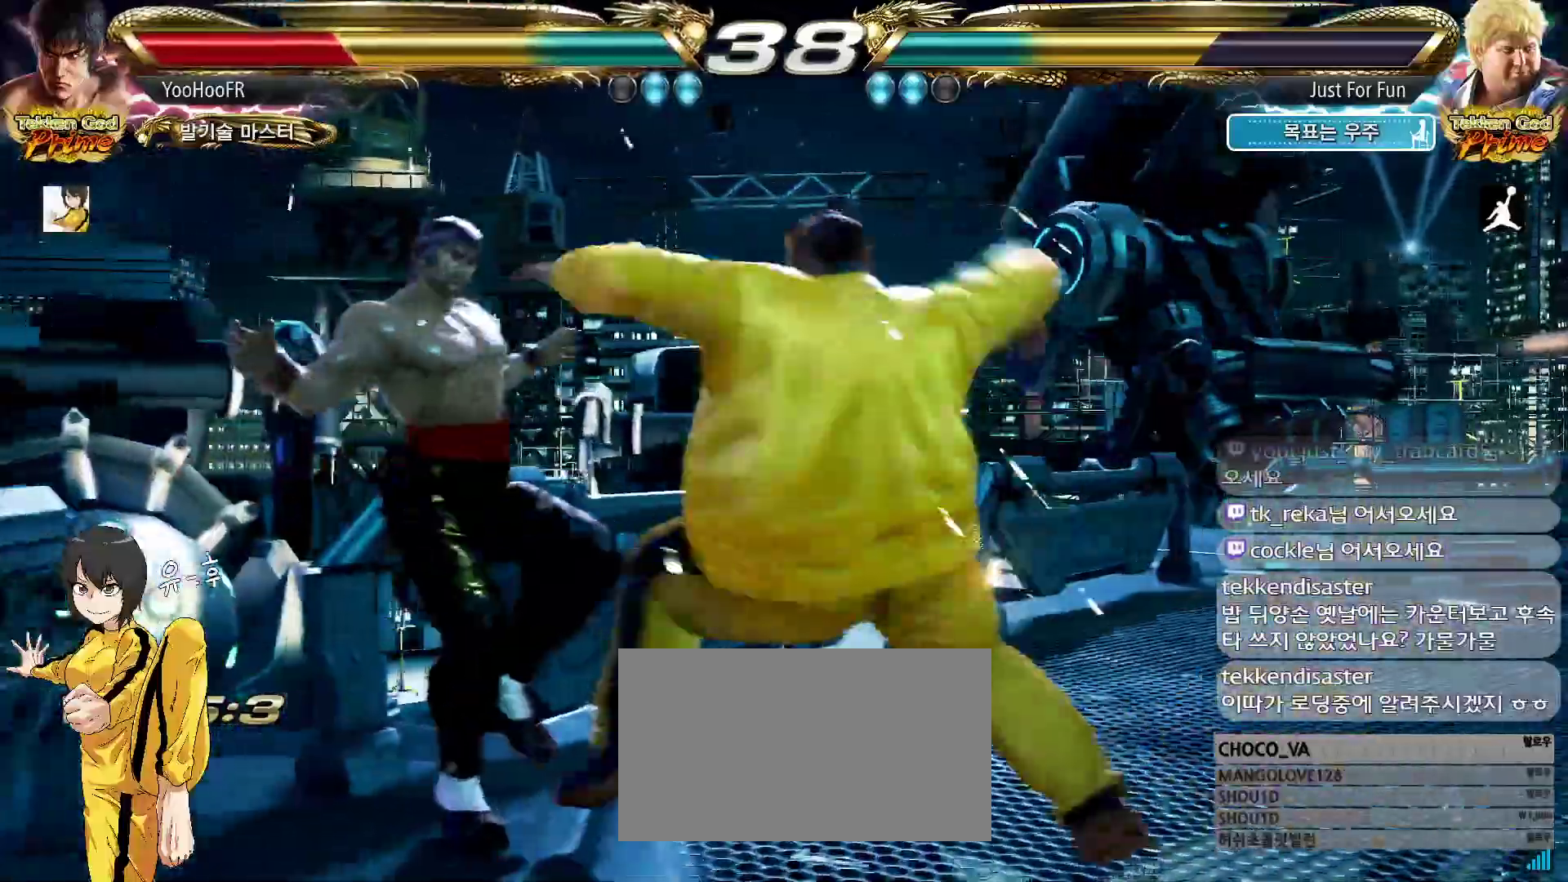
{"dt_ms": 500, "buttons": [], "left_stick": "center", "events": [[50, "CIRCLE", "up"], [150, "CIRCLE", "down"], [167, "CIRCLE", "up"], [200, "CIRCLE", "down"], [217, "CIRCLE", "up"], [317, "CIRCLE", "down"], [350, "CIRCLE", "up"], [400, "CIRCLE", "down"], [417, "CIRCLE", "up"]]}
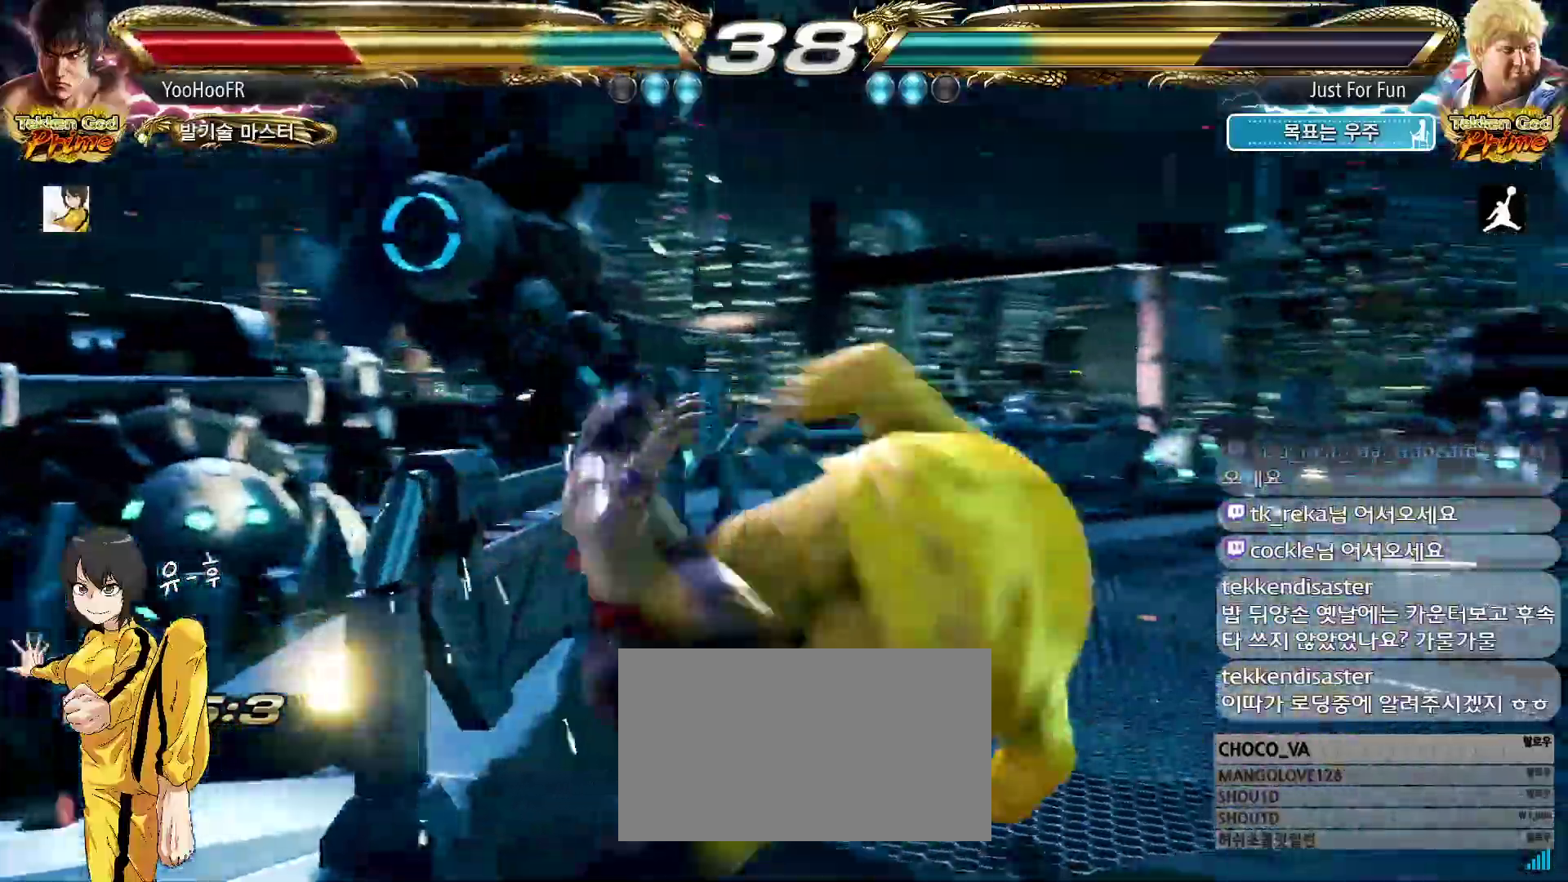
{"dt_ms": 500, "buttons": ["CIRCLE"], "left_stick": "center", "events": [[17, "CIRCLE", "down"], [50, "CIRCLE", "up"], [100, "CIRCLE", "down"], [117, "CIRCLE", "up"], [200, "CIRCLE", "down"], [417, "SQUARE", "down"], [483, "SQUARE", "up"]]}
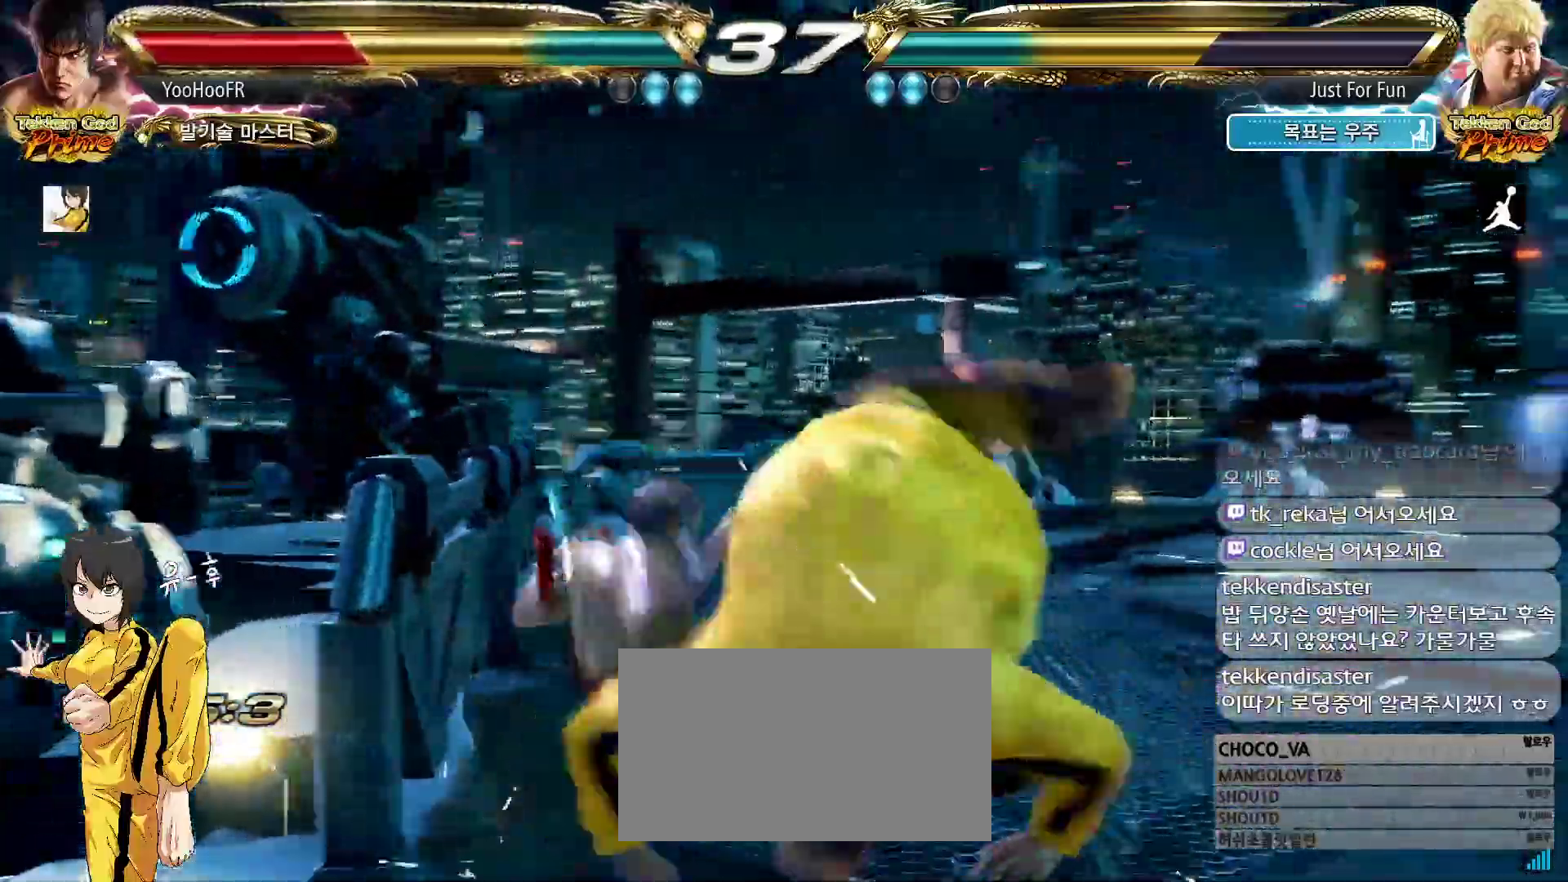
{"dt_ms": 500, "buttons": ["CIRCLE"], "left_stick": "center", "events": [[83, "SQUARE", "down"], [150, "SQUARE", "up"], [183, "SQUARE", "down"], [267, "SQUARE", "up"], [350, "SQUARE", "down"], [417, "SQUARE", "up"]]}
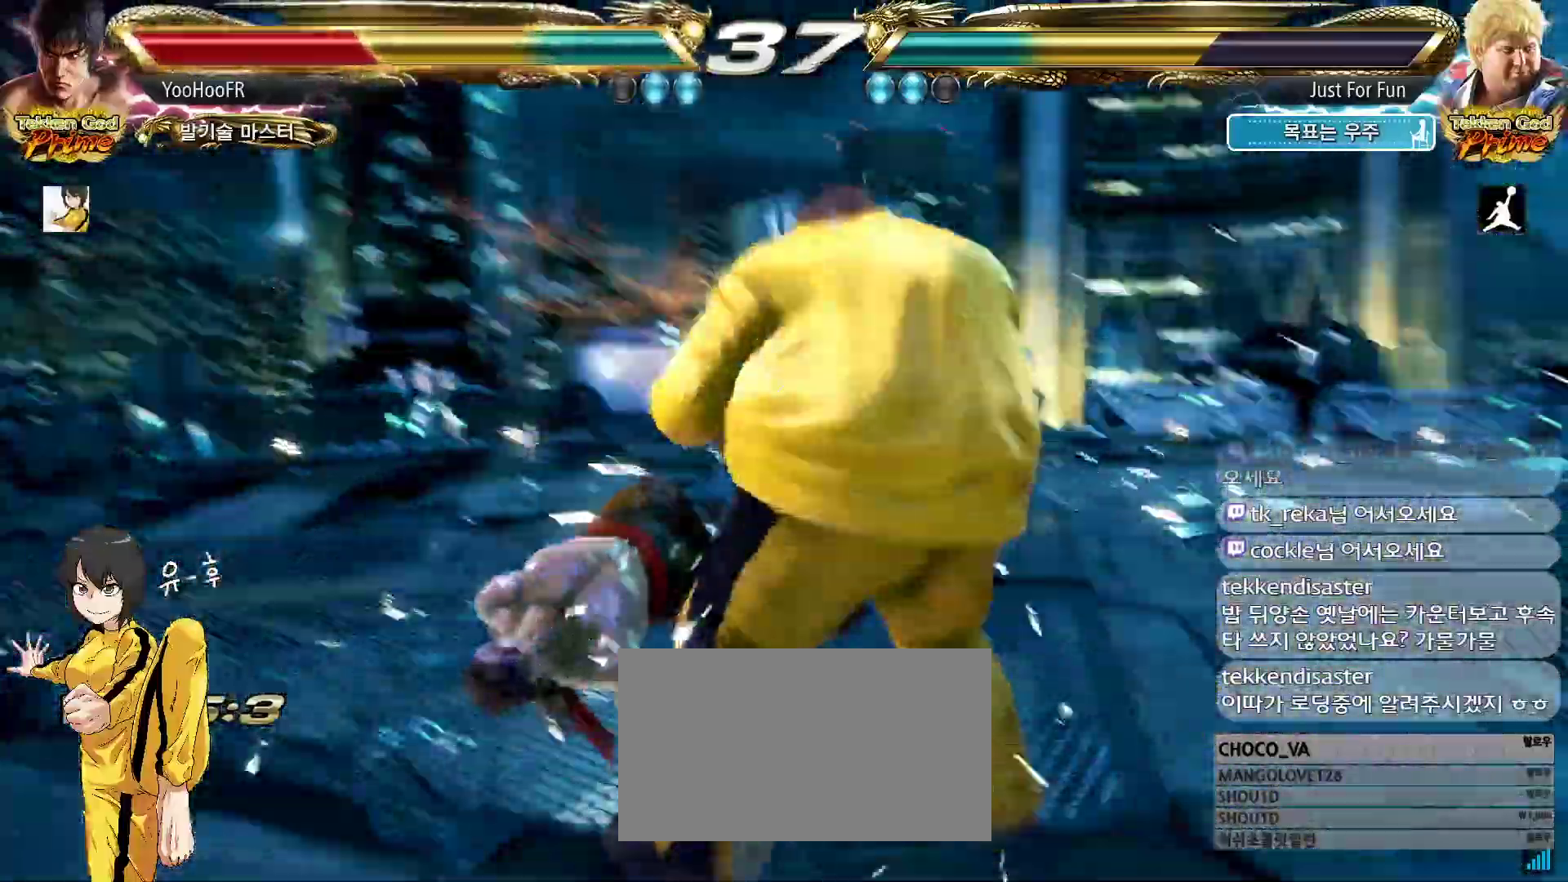
{"dt_ms": 500, "buttons": ["CIRCLE", "SQUARE"], "left_stick": "center", "events": [[133, "SQUARE", "down"], [183, "SQUARE", "up"], [267, "SQUARE", "down"], [350, "SQUARE", "up"], [500, "SQUARE", "down"]]}
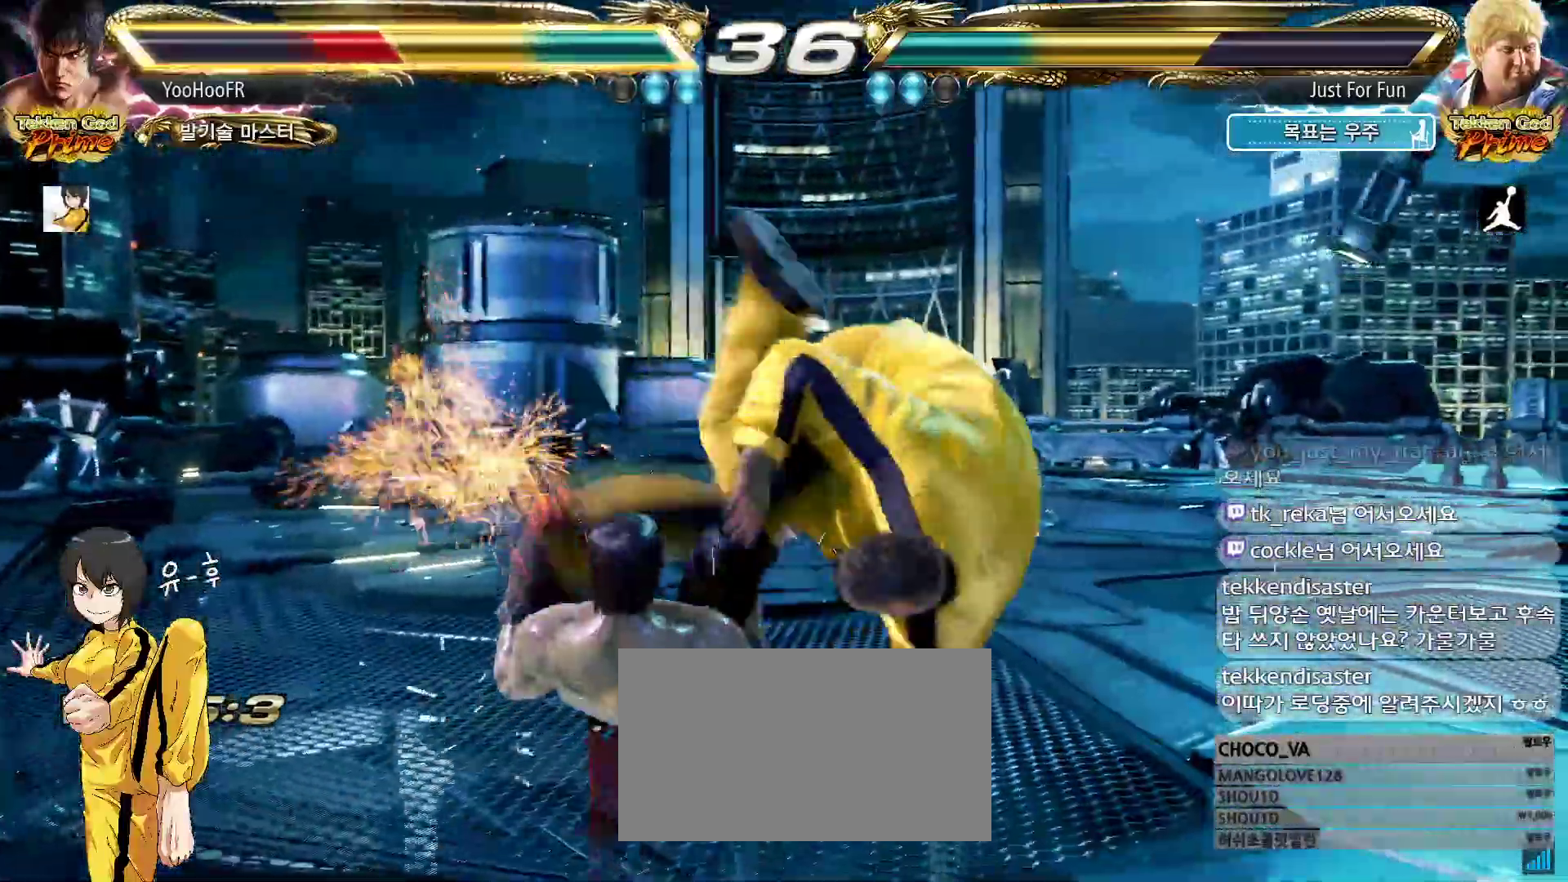
{"dt_ms": 500, "buttons": [], "left_stick": "center", "events": [[83, "SQUARE", "up"], [150, "SQUARE", "down"], [200, "SQUARE", "up"], [317, "CIRCLE", "up"]]}
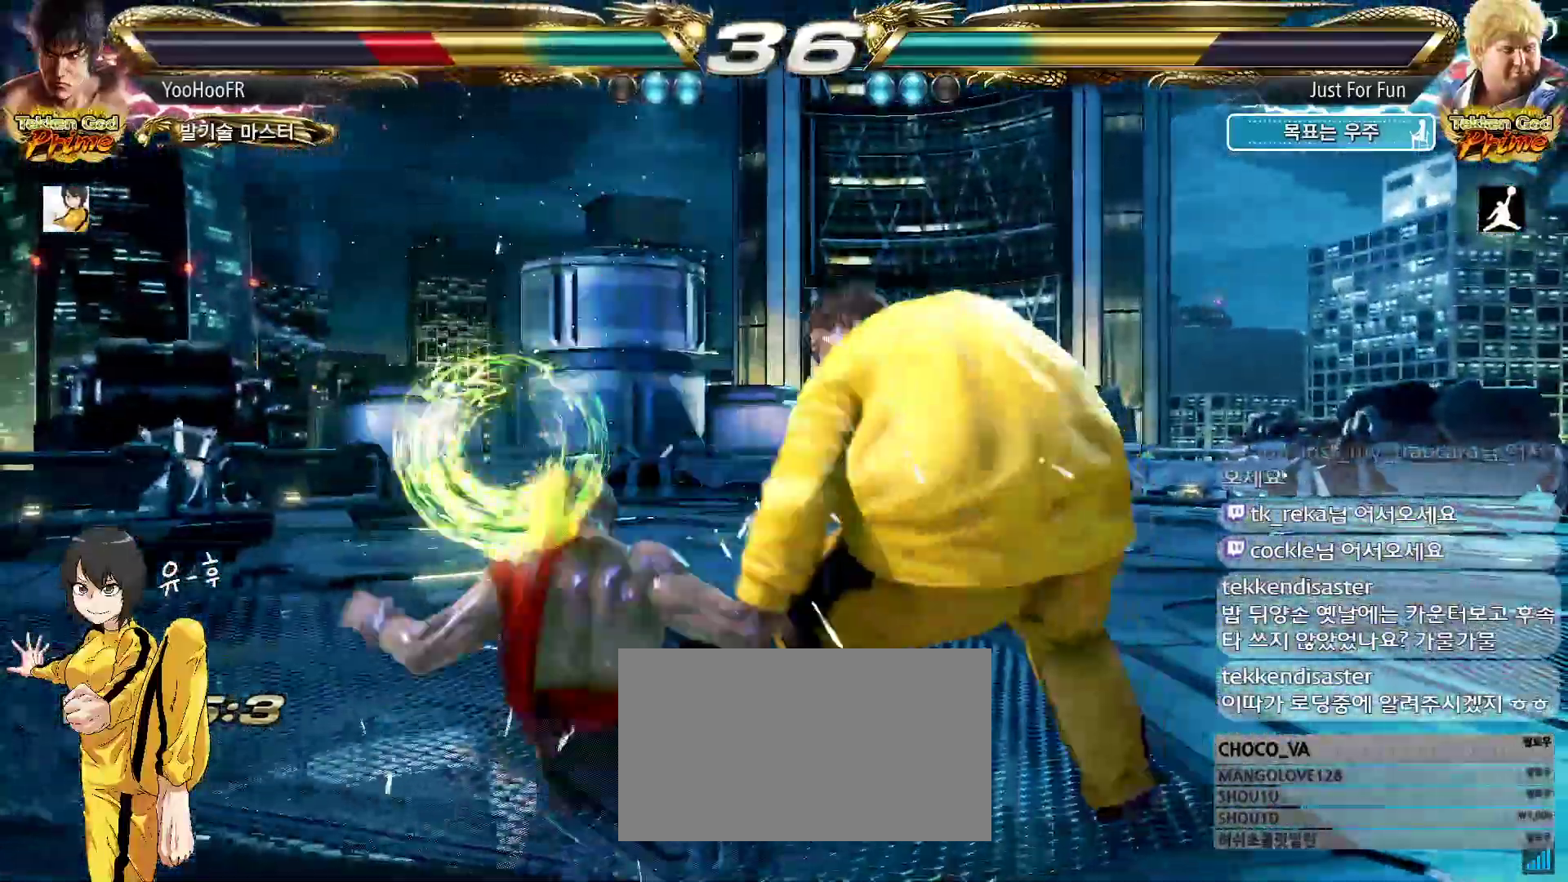
{"dt_ms": 500, "buttons": ["SQUARE"], "left_stick": "center", "events": [[350, "SQUARE", "down"], [400, "SQUARE", "up"], [450, "SQUARE", "down"]]}
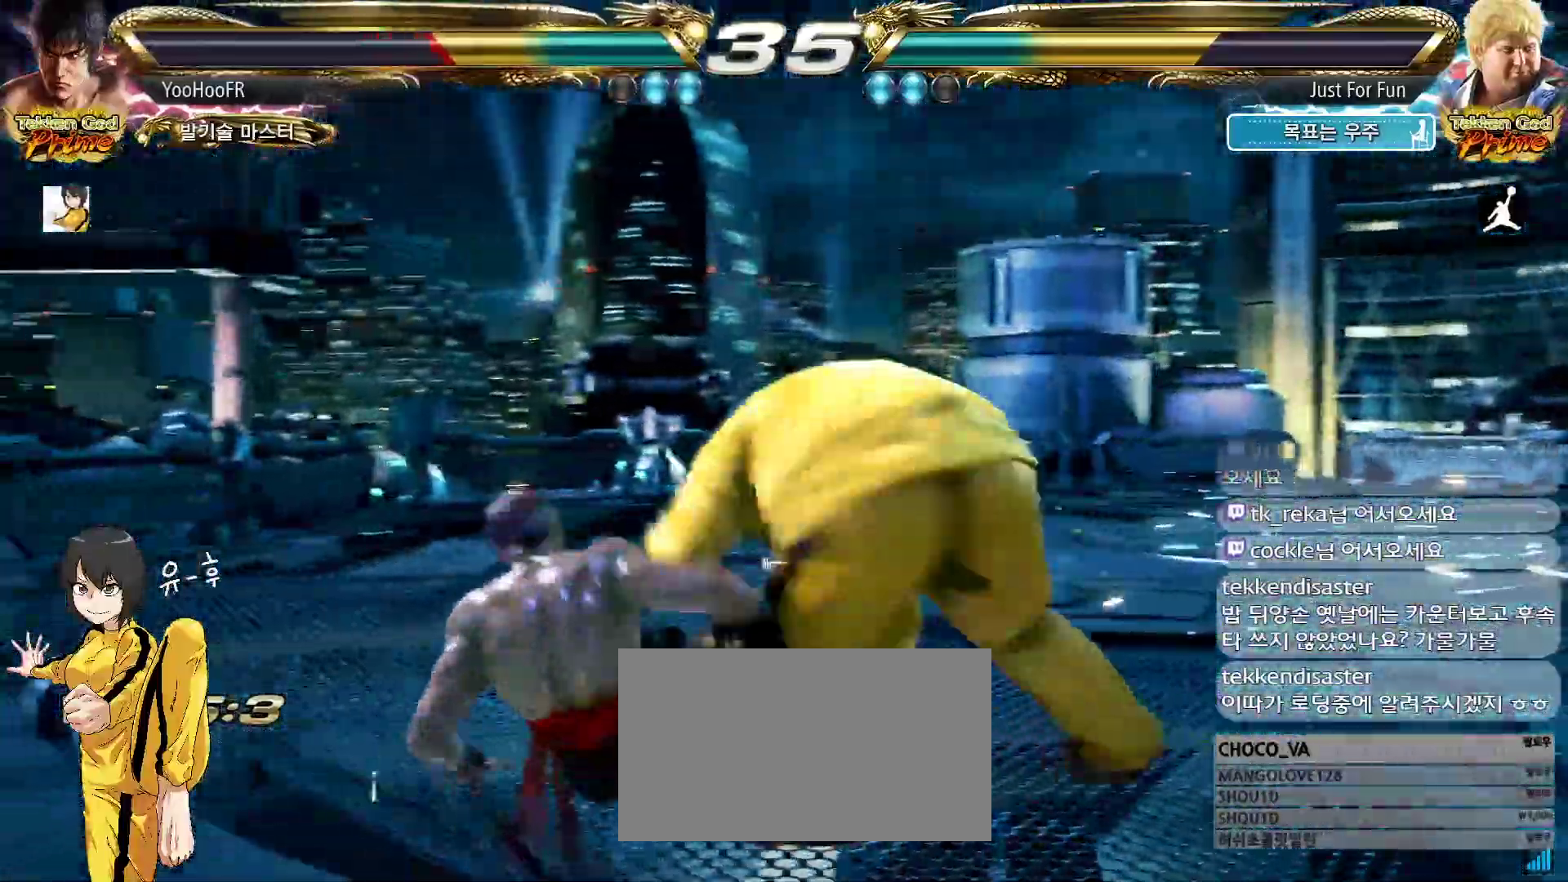
{"dt_ms": 500, "buttons": [], "left_stick": "center", "events": [[133, "SQUARE", "up"], [333, "left_stick", "up"], [417, "left_stick", "center"]]}
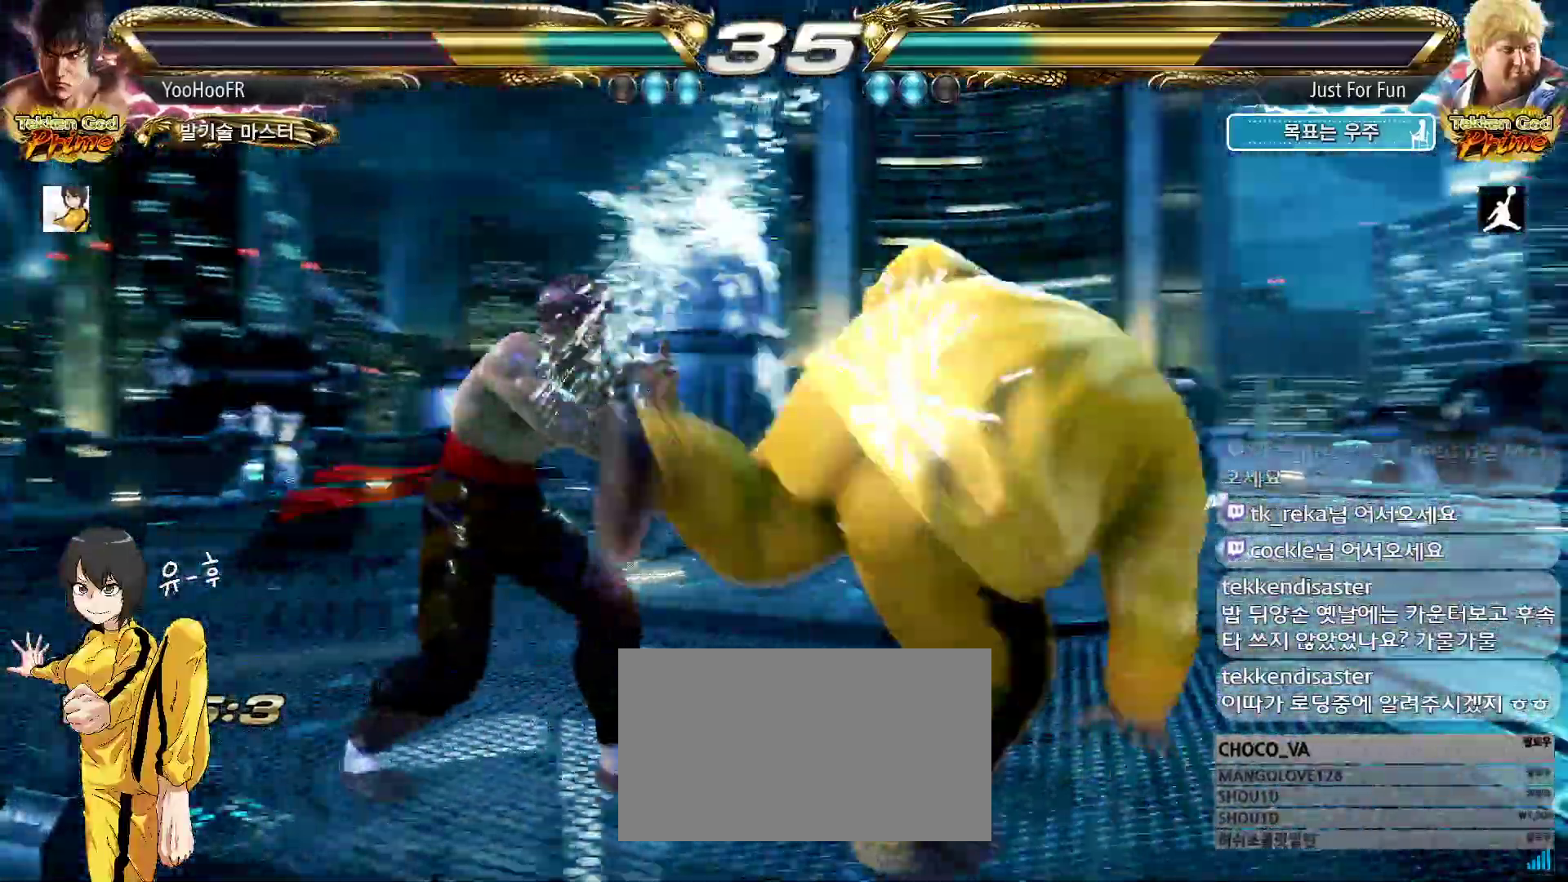
{"dt_ms": 500, "buttons": [], "left_stick": "down-left"}
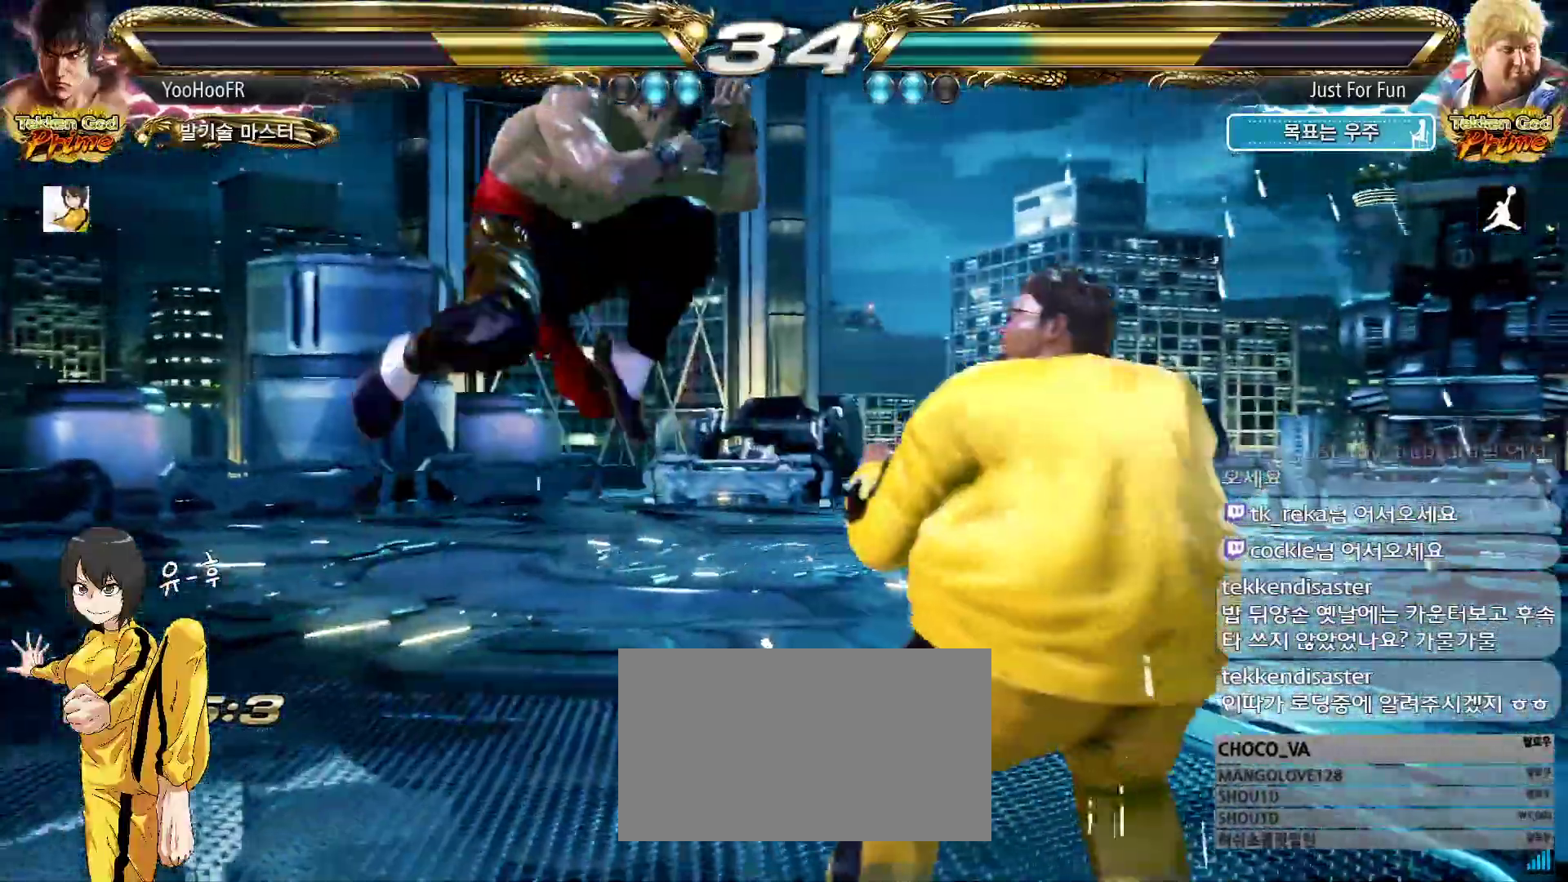
{"dt_ms": 500, "buttons": [], "left_stick": "left", "events": [[33, "left_stick", "center"], [300, "left_stick", "left"]]}
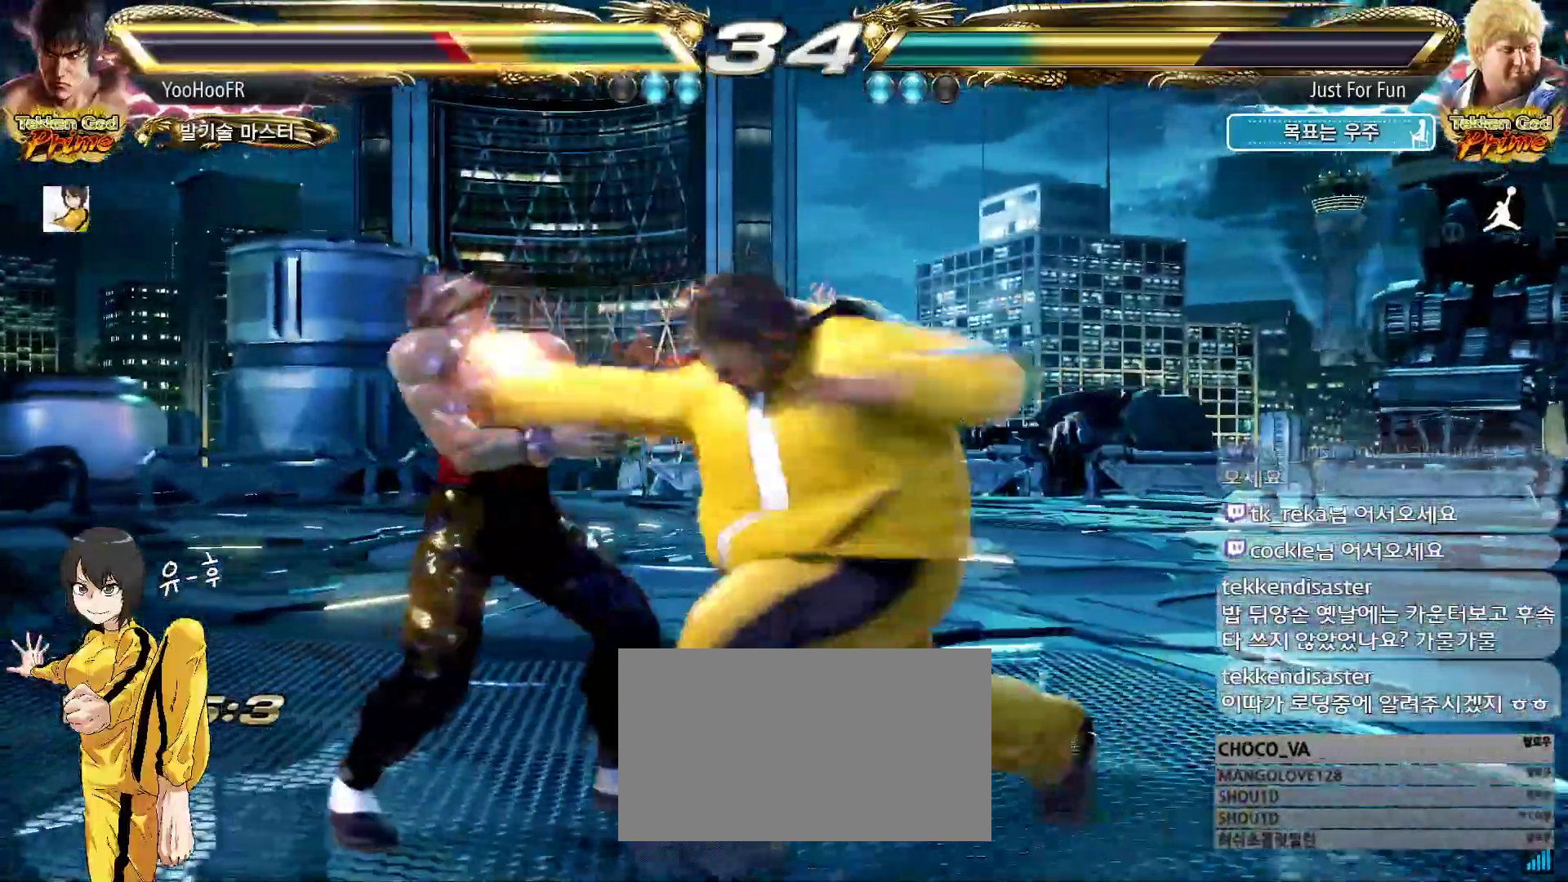
{"dt_ms": 500, "buttons": [], "left_stick": "left", "events": [[233, "left_stick", "center"], [317, "left_stick", "left"], [367, "left_stick", "center"], [450, "left_stick", "left"]]}
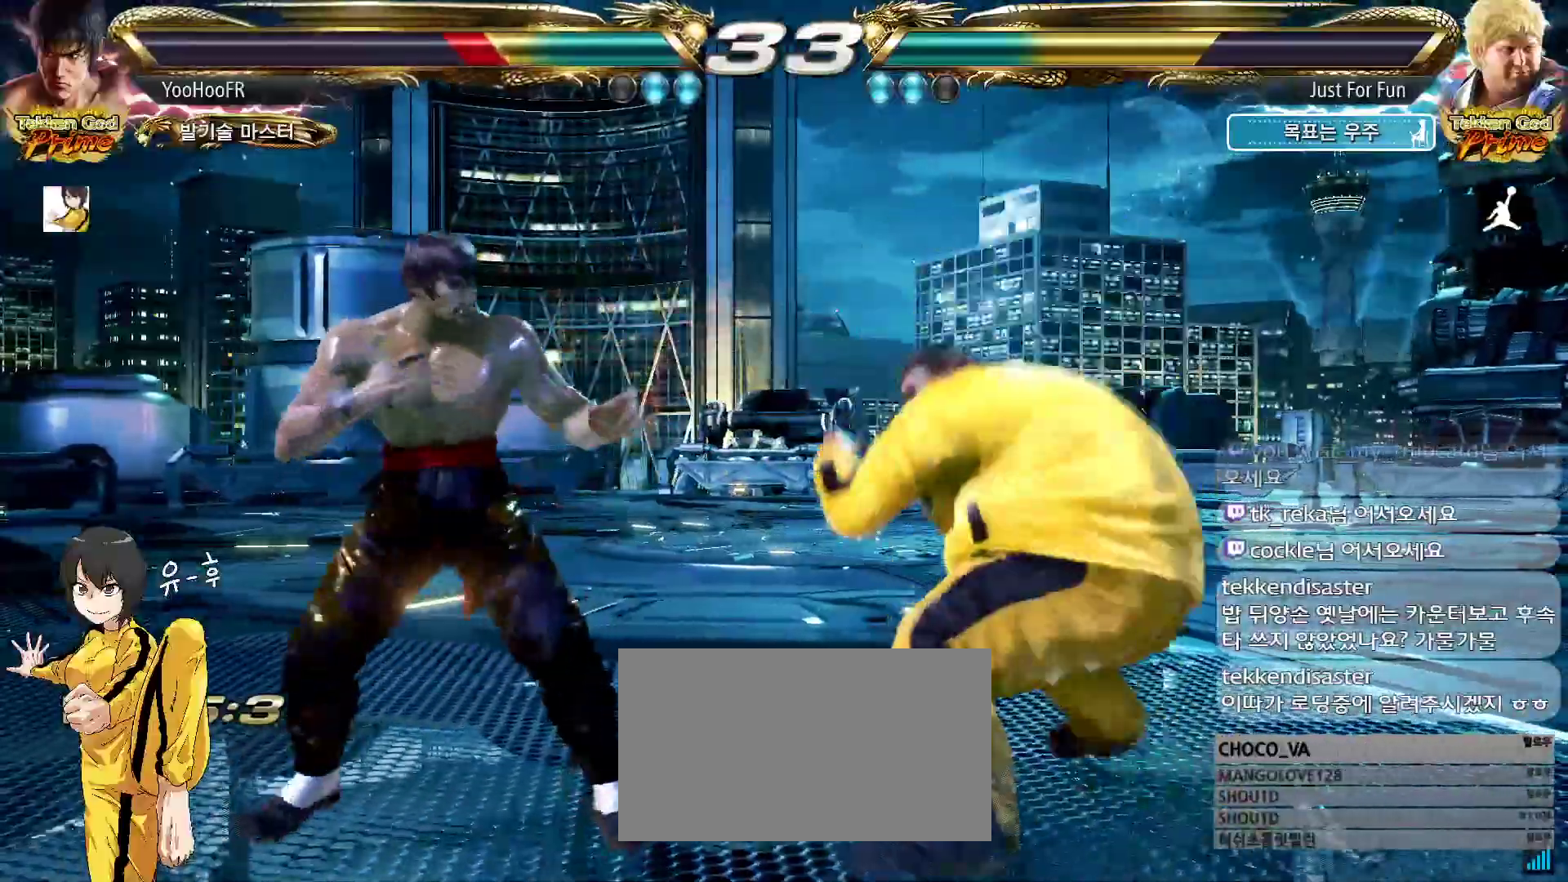
{"dt_ms": 500, "buttons": [], "left_stick": "left"}
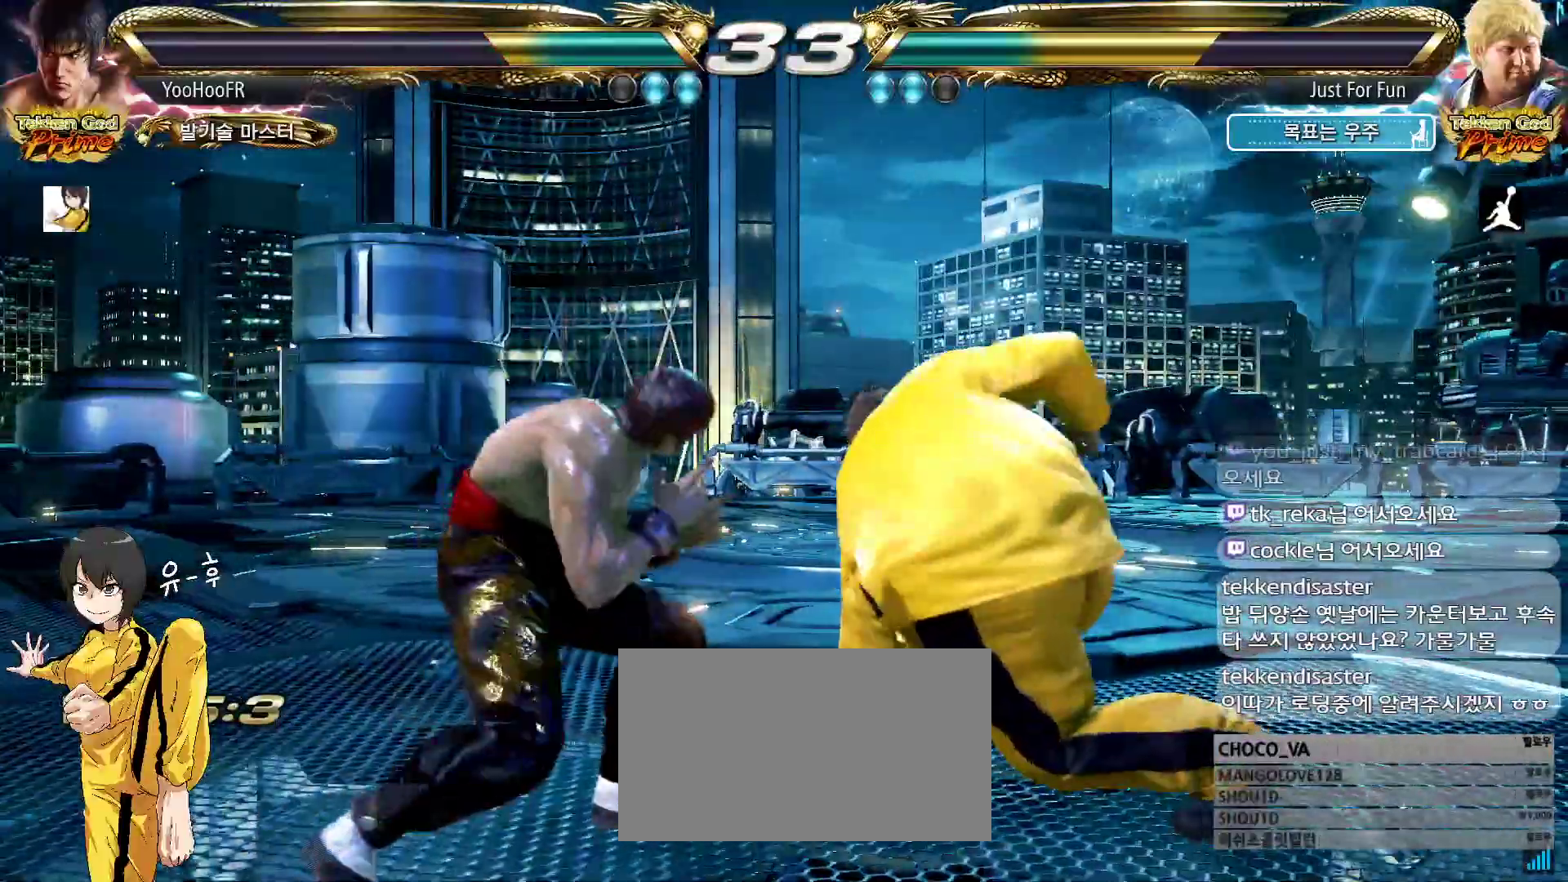
{"dt_ms": 500, "buttons": [], "left_stick": "left", "events": [[83, "SQUARE", "down"], [133, "SQUARE", "up"], [183, "SQUARE", "down"], [250, "SQUARE", "up"], [367, "TRIANGLE", "down"], [467, "TRIANGLE", "up"]]}